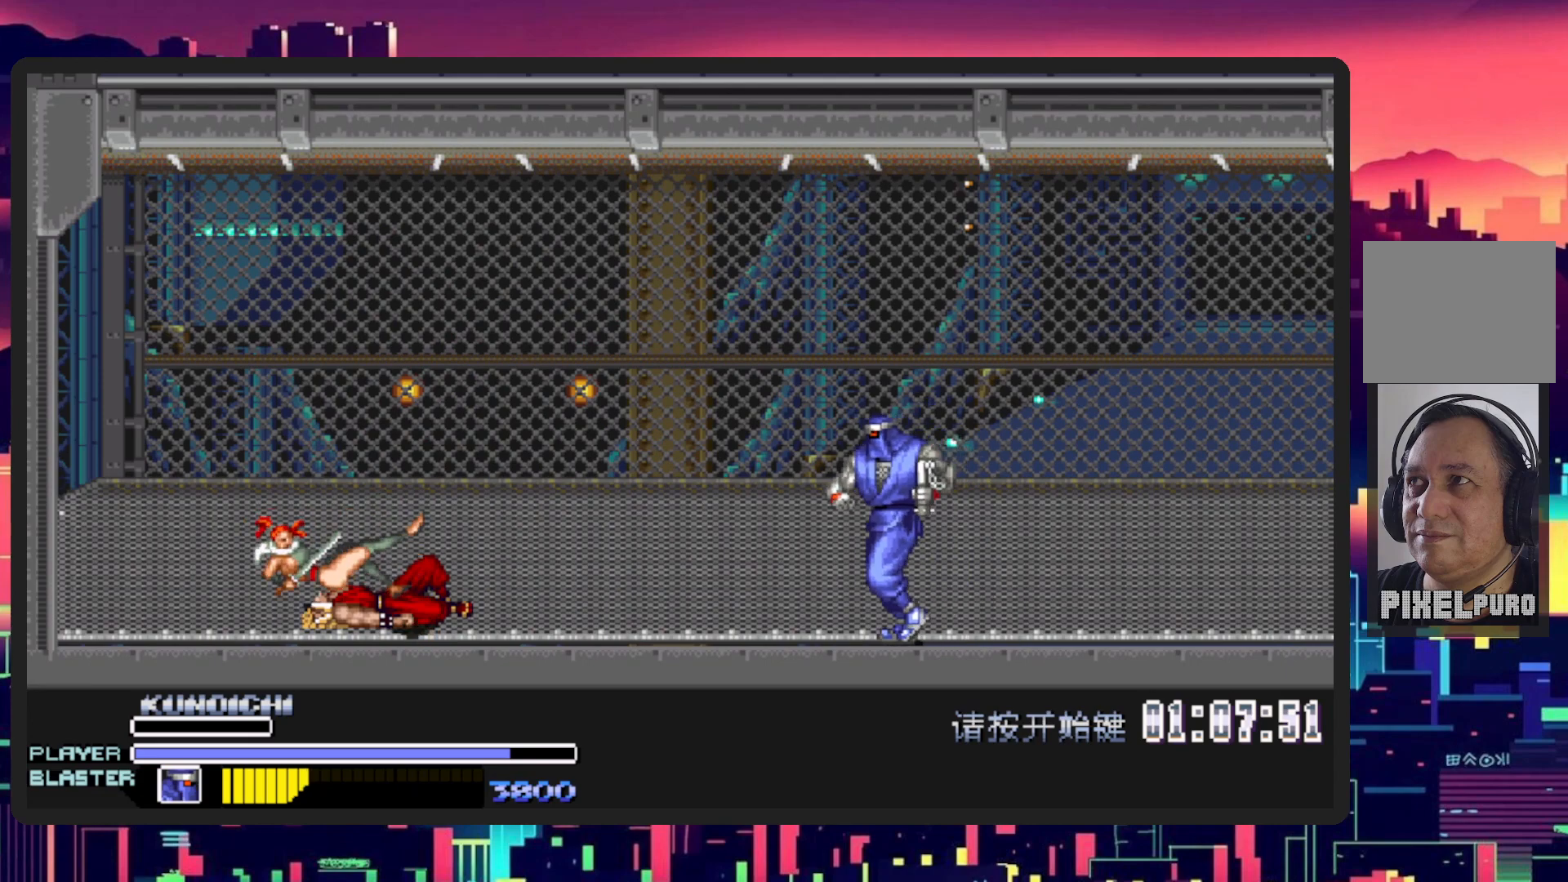
Gameplay with a controller (Nintendo layout); each line is a JSON object with the inputs held at the frame after it. "events" lists button and stick changes between this image and that frame as [ms after this image, input, new state], when the widget could be followed in between. Not read: L2 L3 R2 R3 left_stick right_stick.
{"buttons": ["DPAD_LEFT"], "events": [[17, "DPAD_DOWN", "up"]]}
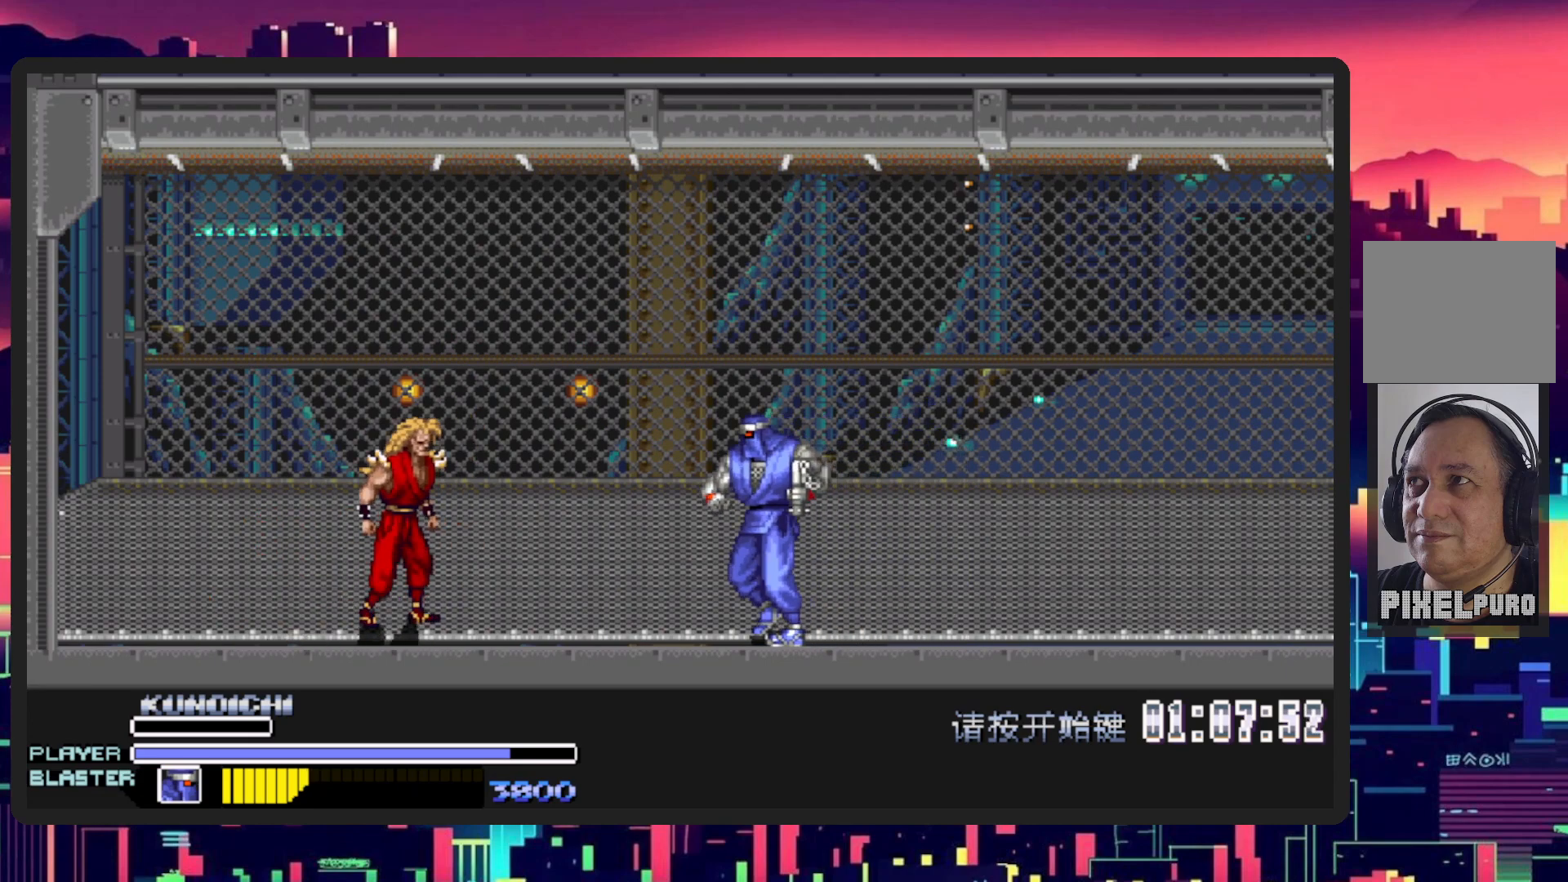
{"buttons": ["Y", "DPAD_LEFT"], "events": [[183, "B", "down"], [333, "B", "up"], [417, "Y", "down"]]}
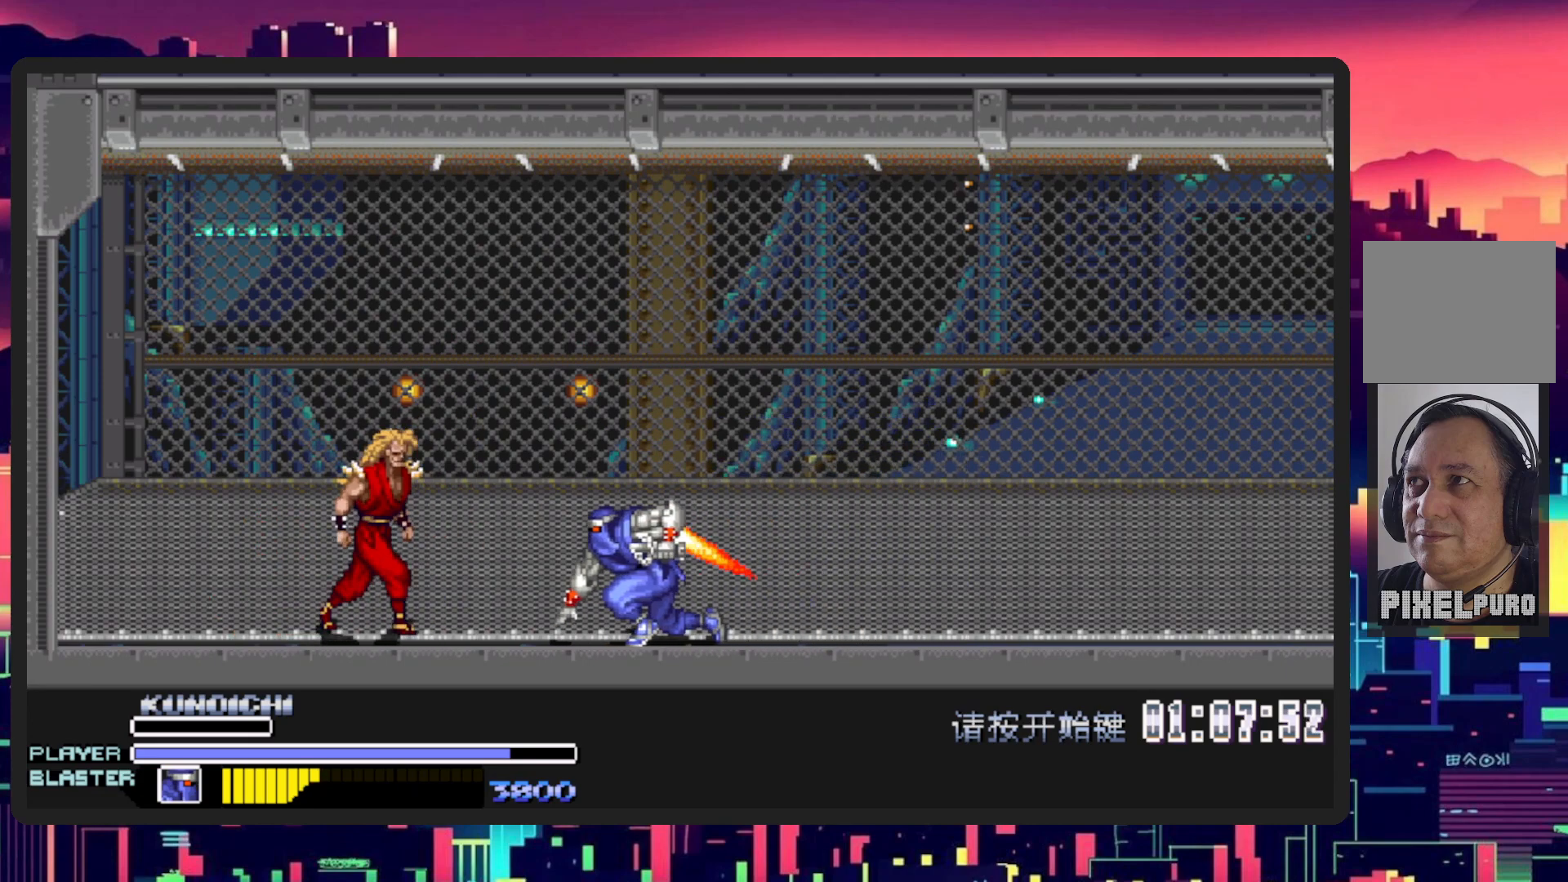
{"buttons": ["DPAD_LEFT"], "events": [[117, "Y", "up"], [184, "Y", "down"], [267, "DPAD_LEFT", "up"], [350, "DPAD_LEFT", "down"], [384, "Y", "up"]]}
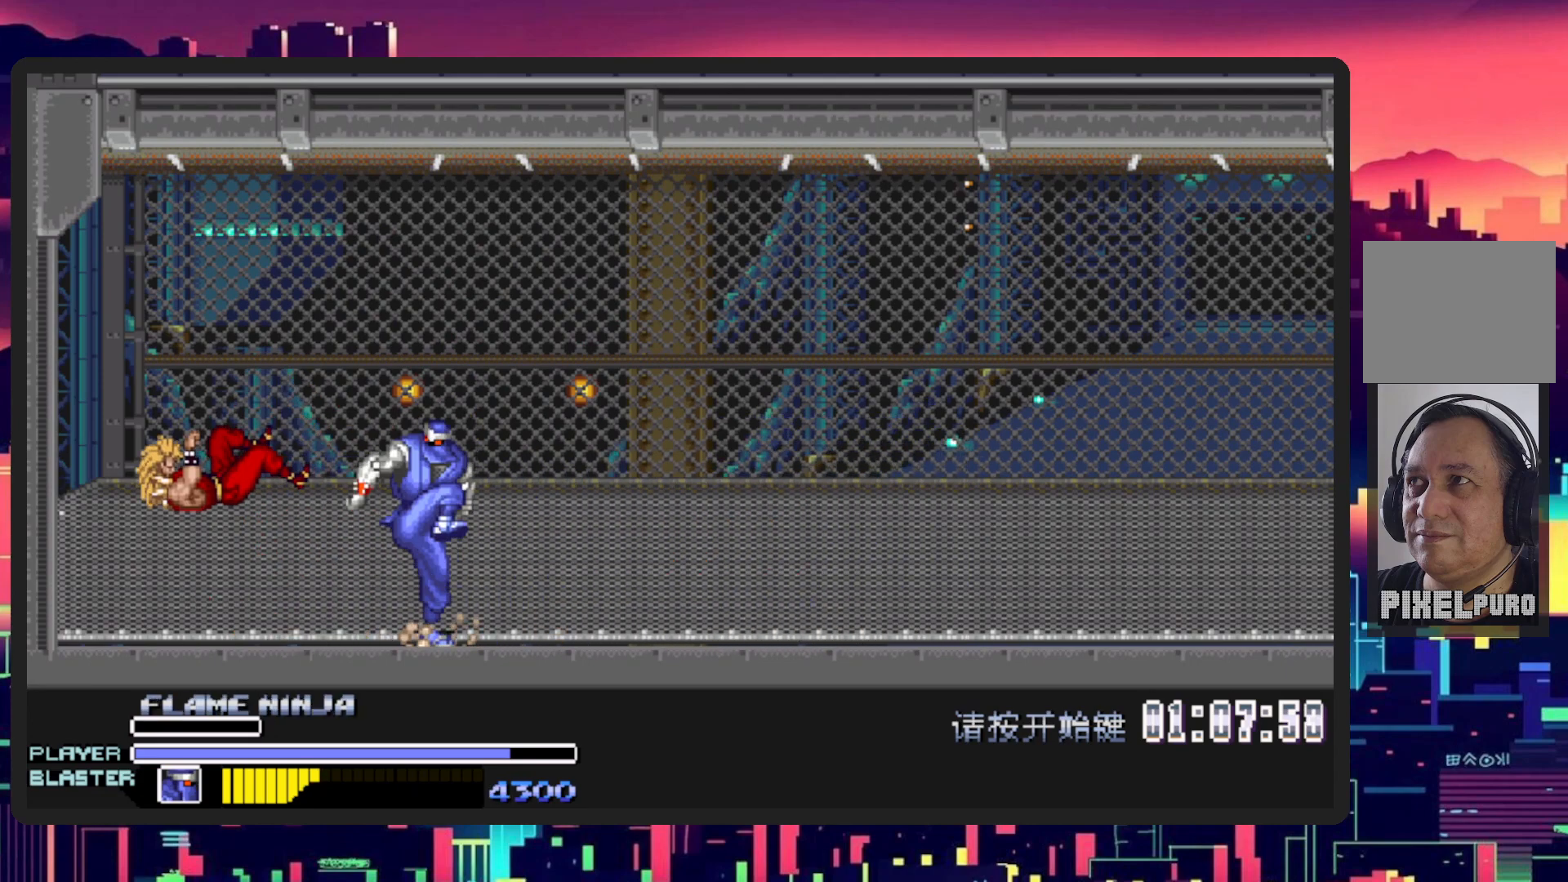
{"buttons": ["DPAD_RIGHT"], "events": [[183, "DPAD_LEFT", "up"], [383, "DPAD_RIGHT", "down"]]}
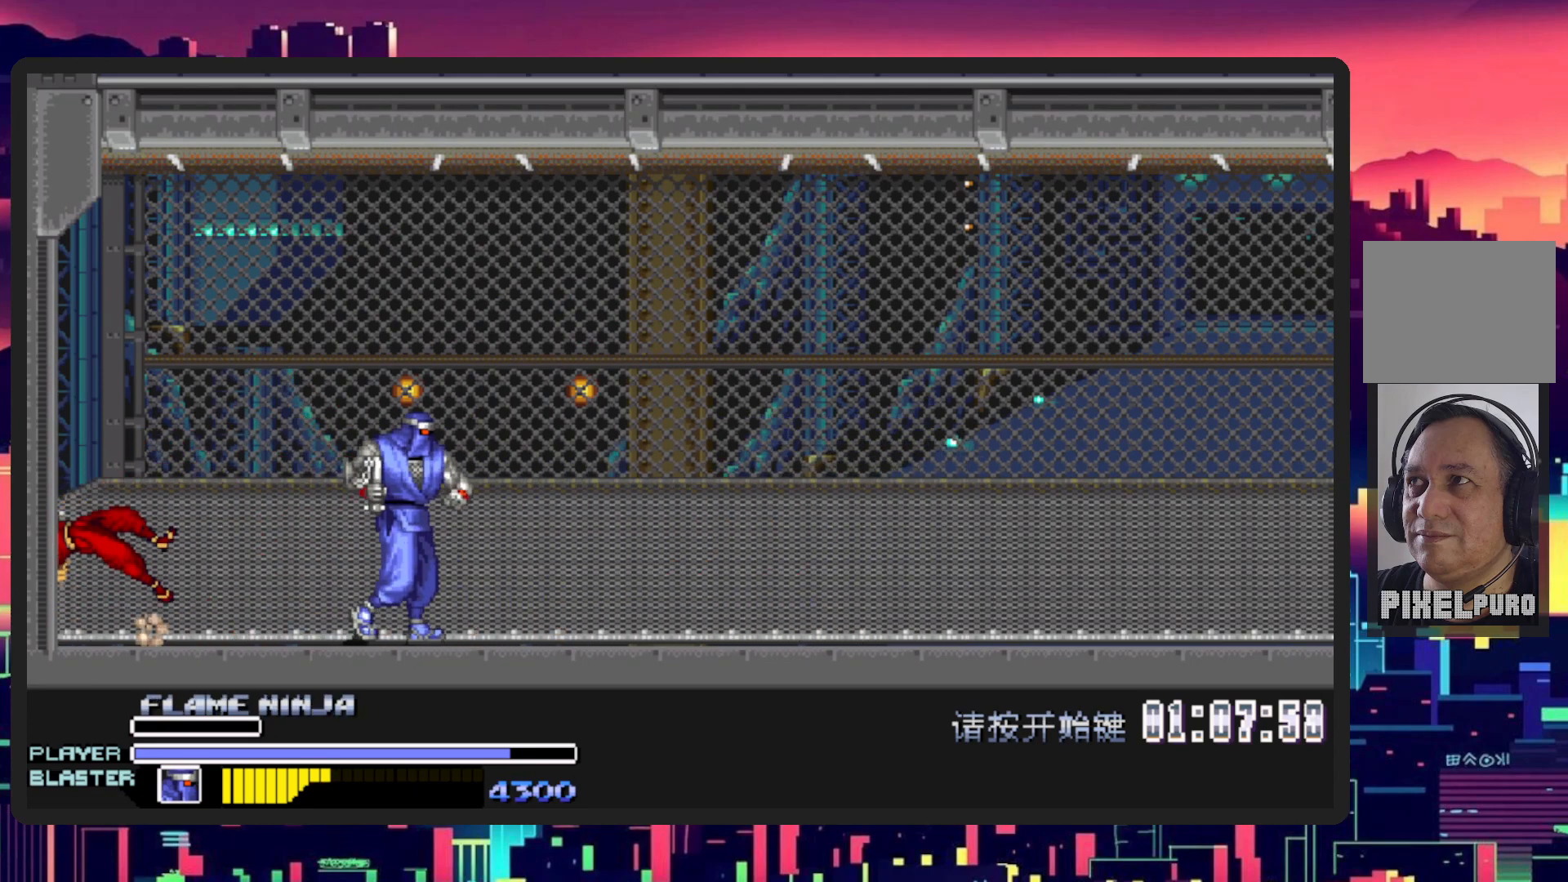
{"buttons": ["B", "DPAD_LEFT"], "events": [[184, "DPAD_DOWN", "down"], [184, "DPAD_RIGHT", "up"], [200, "DPAD_LEFT", "down"], [350, "DPAD_DOWN", "up"], [434, "B", "down"]]}
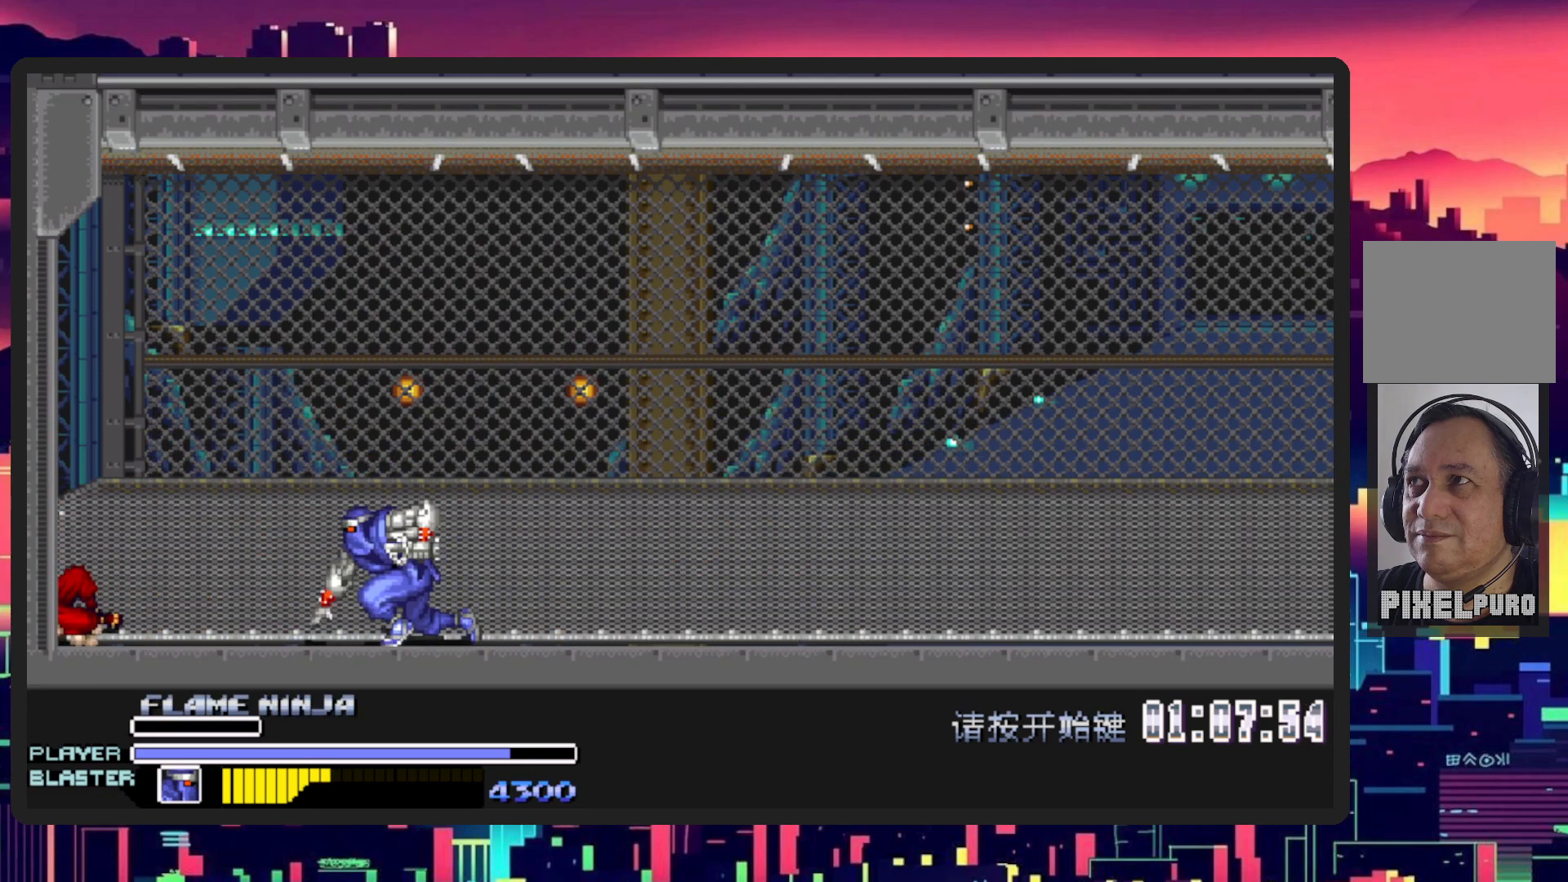
{"buttons": [], "events": [[50, "DPAD_LEFT", "up"], [100, "B", "up"], [216, "Y", "down"], [433, "Y", "up"]]}
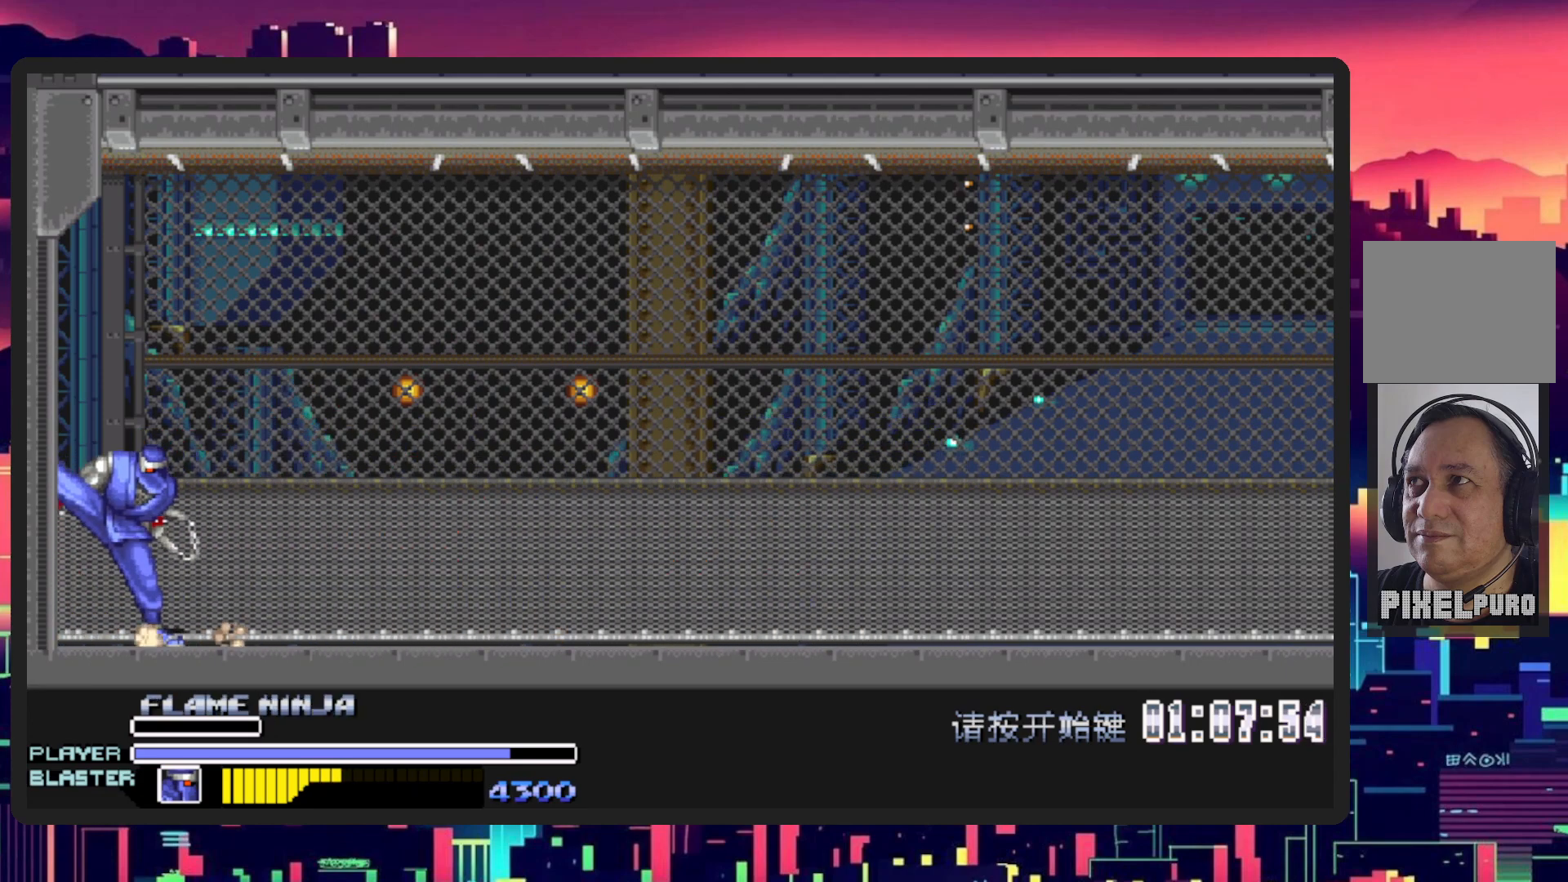
{"buttons": ["DPAD_RIGHT"], "events": [[300, "DPAD_RIGHT", "down"]]}
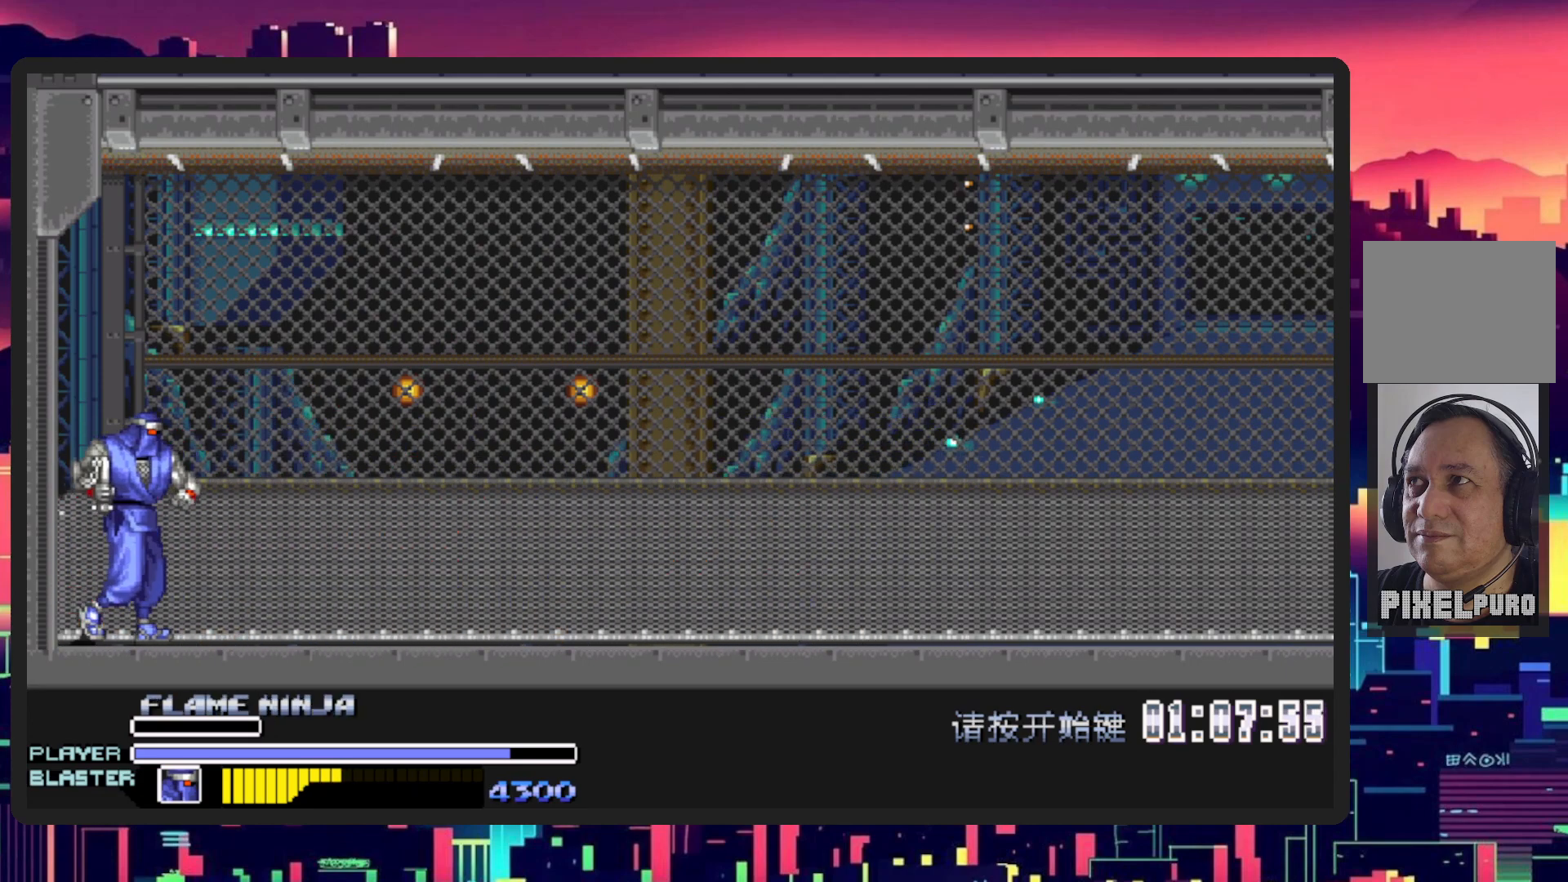
{"buttons": ["DPAD_RIGHT"], "events": [[217, "DPAD_DOWN", "down"], [217, "DPAD_RIGHT", "up"], [333, "DPAD_RIGHT", "down"], [367, "DPAD_DOWN", "up"]]}
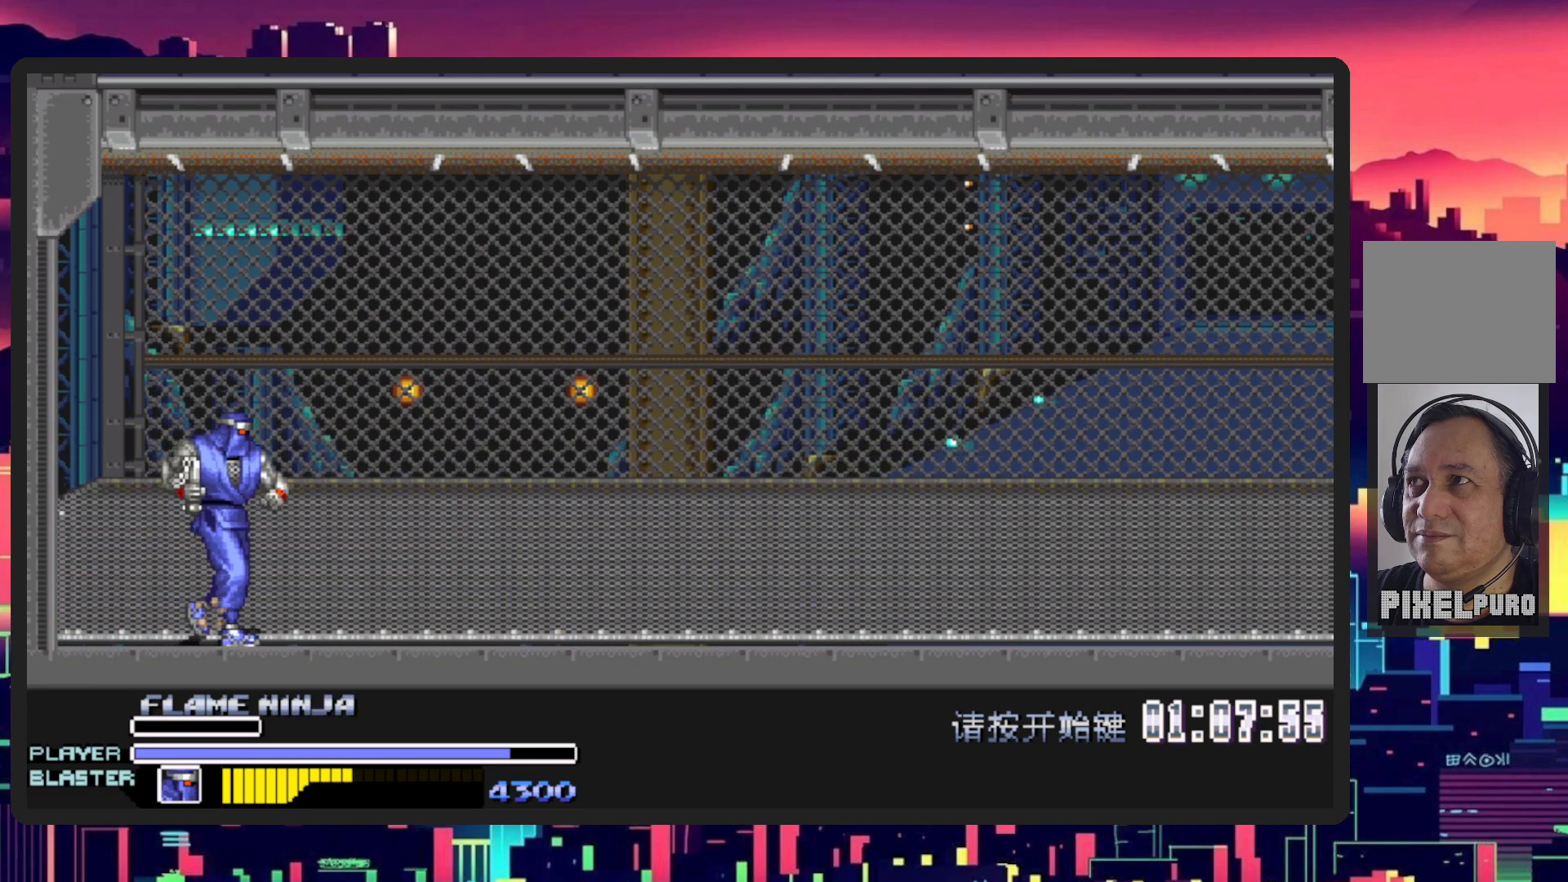
{"buttons": ["DPAD_RIGHT"], "events": []}
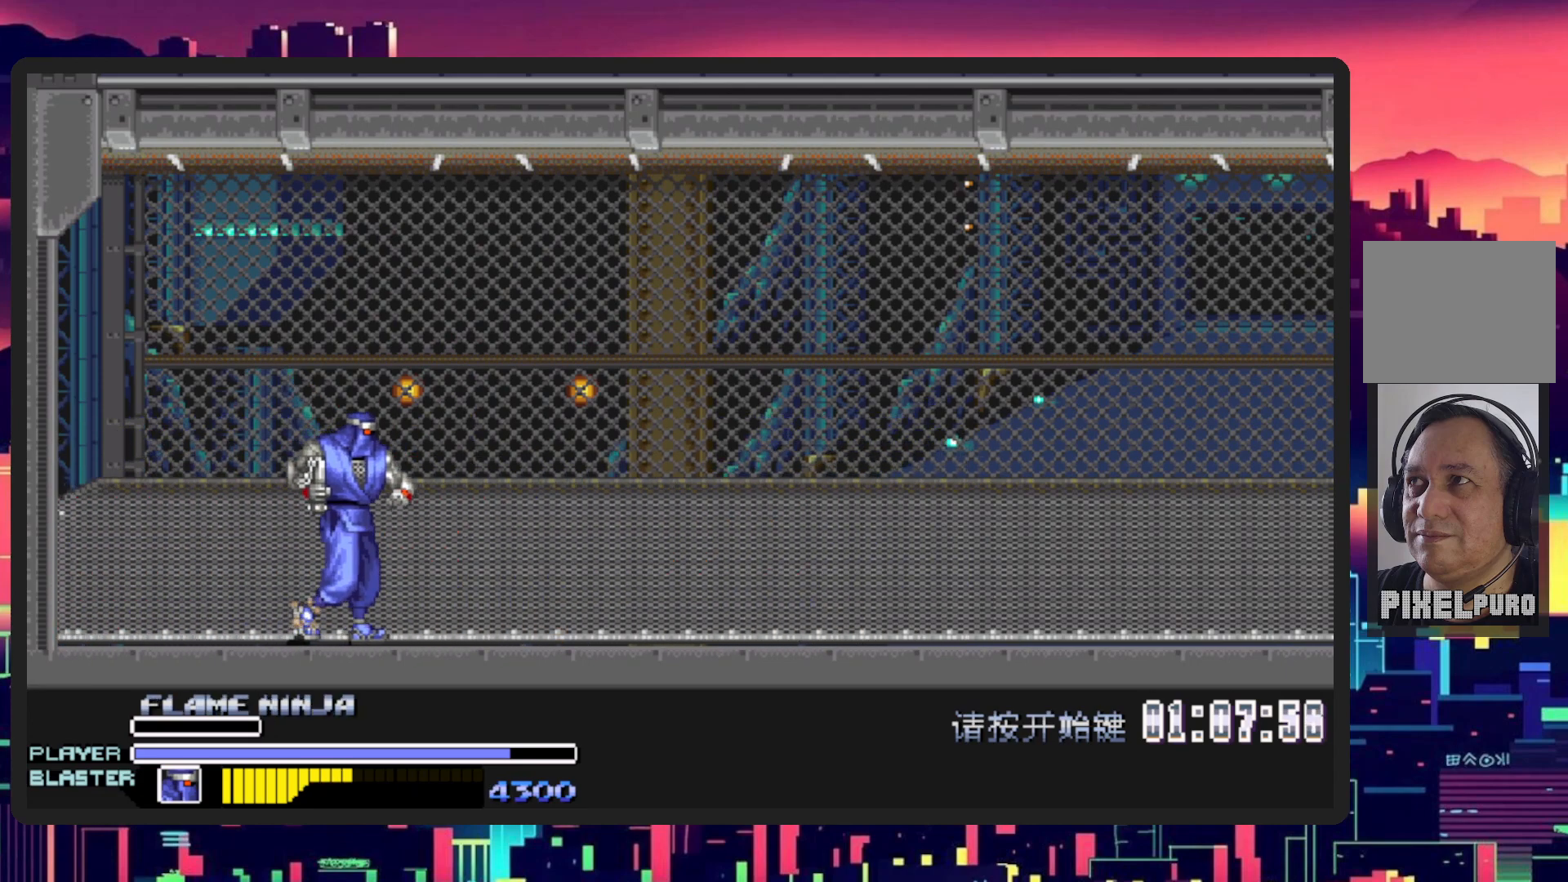
{"buttons": ["DPAD_RIGHT"], "events": []}
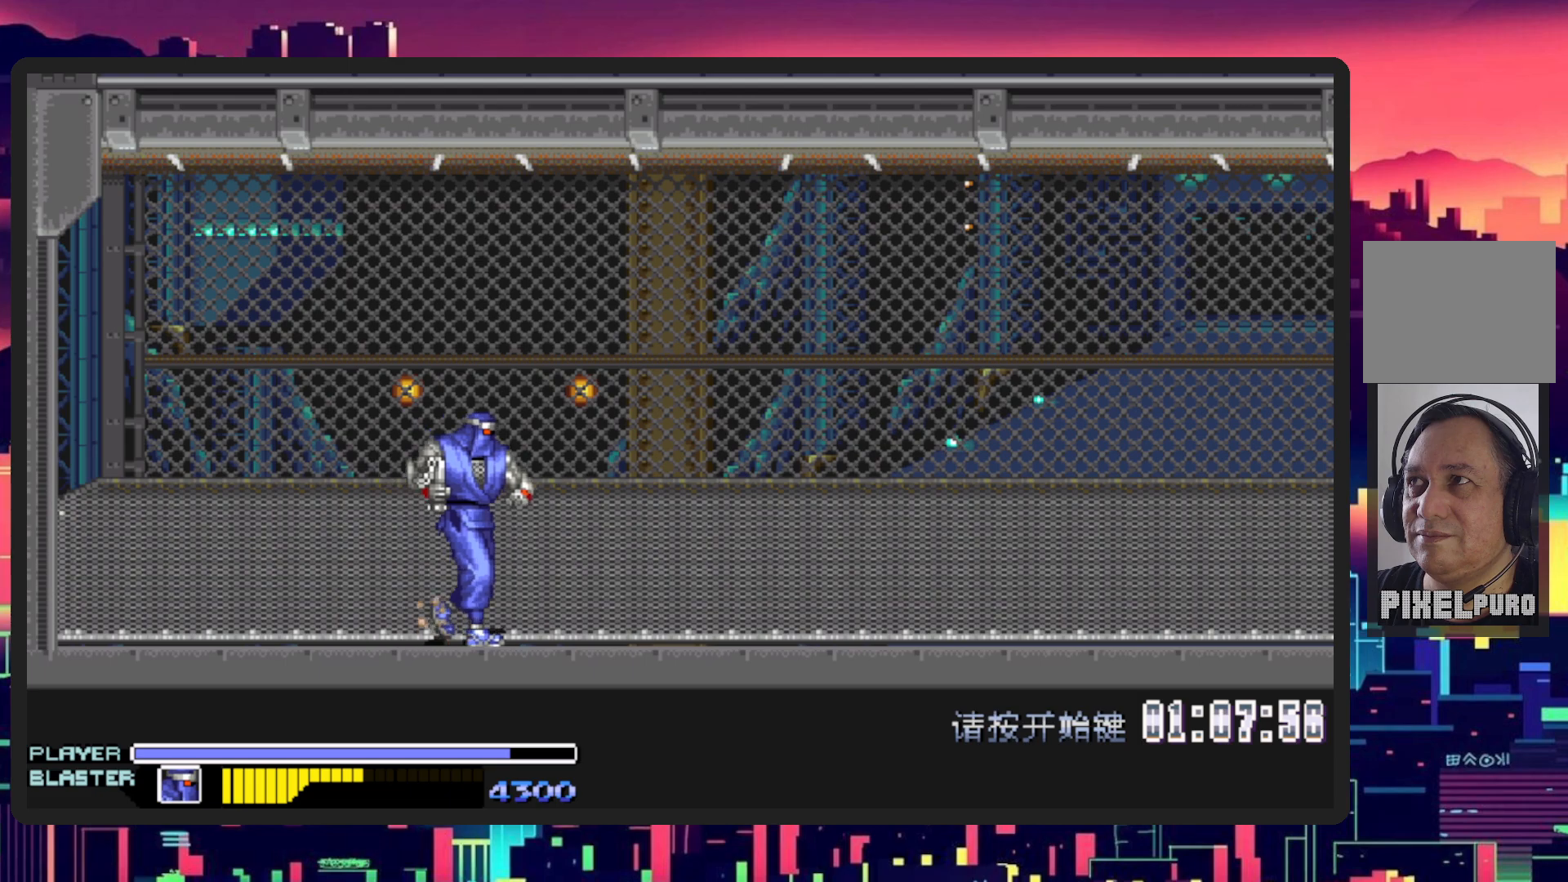
{"buttons": ["DPAD_RIGHT"], "events": []}
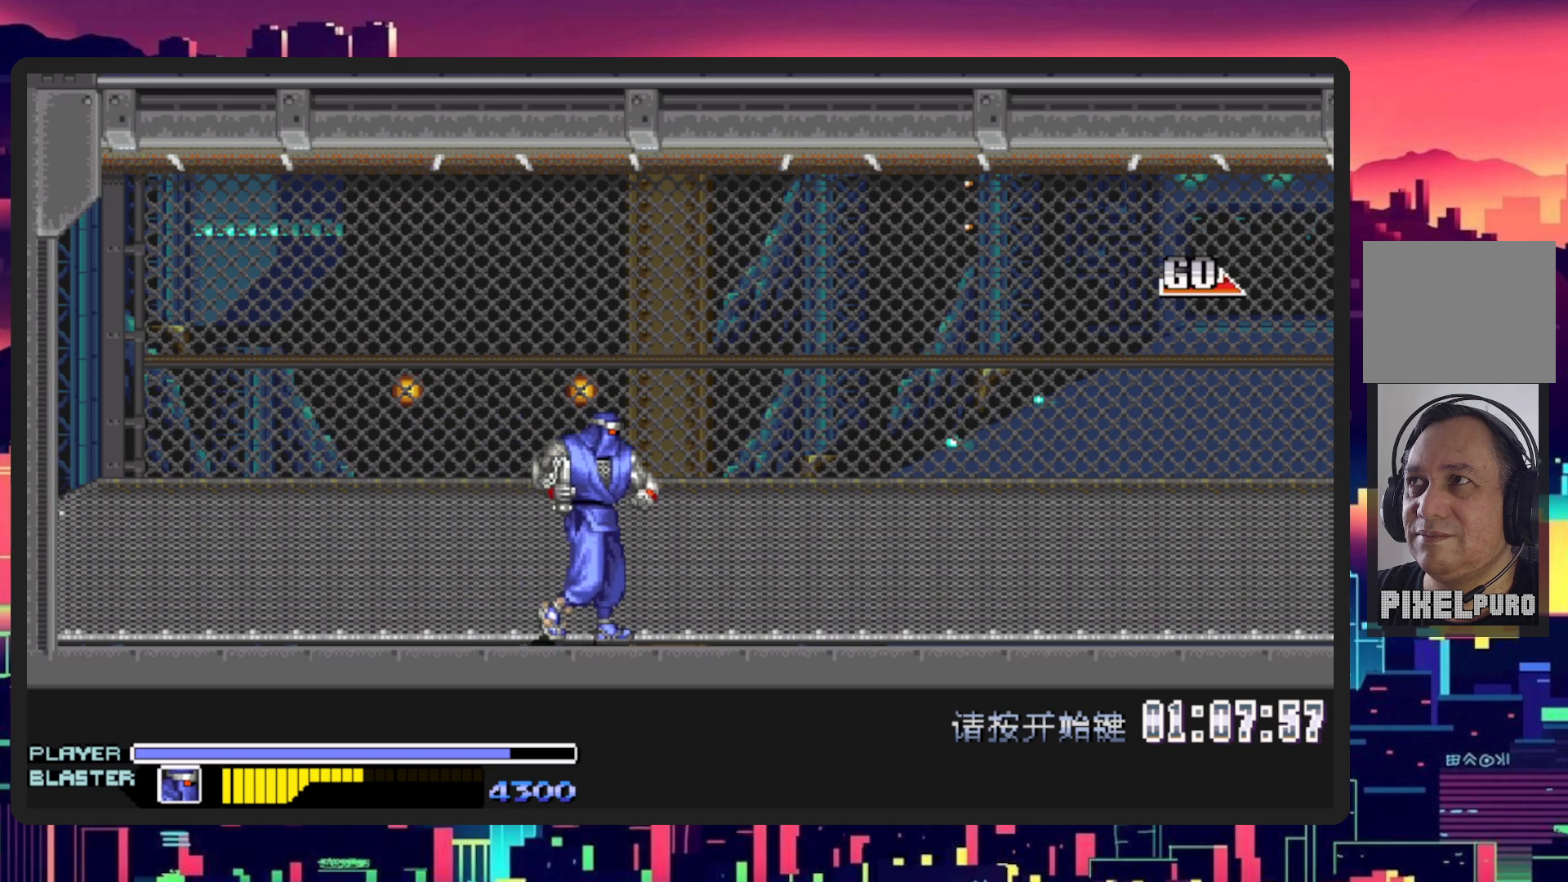
{"buttons": ["DPAD_UP", "DPAD_RIGHT"], "events": [[250, "DPAD_UP", "down"]]}
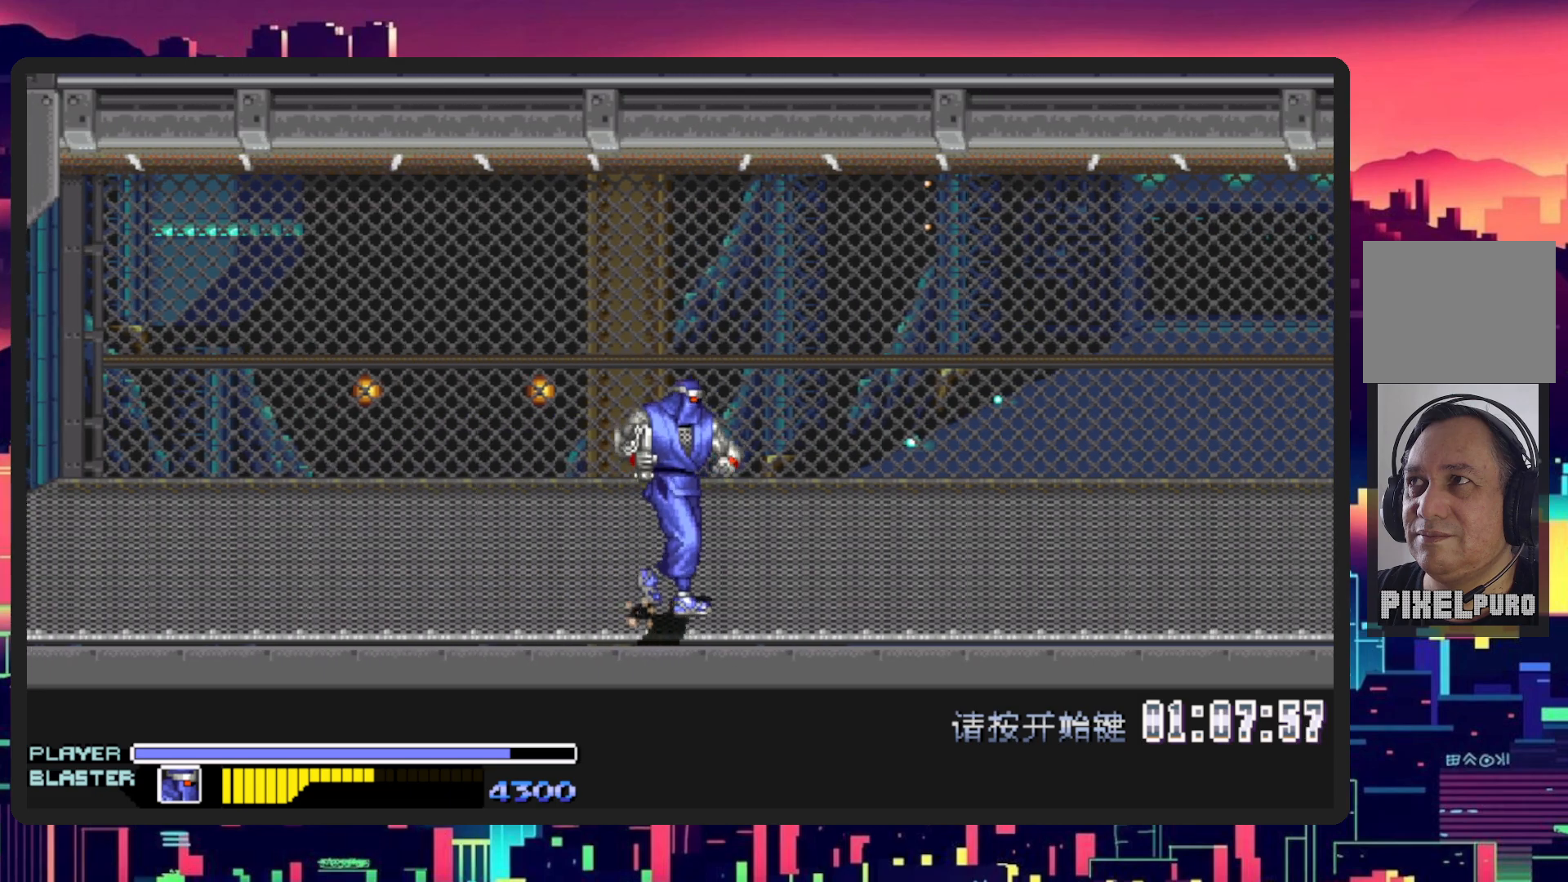
{"buttons": ["DPAD_RIGHT"], "events": [[200, "DPAD_UP", "up"]]}
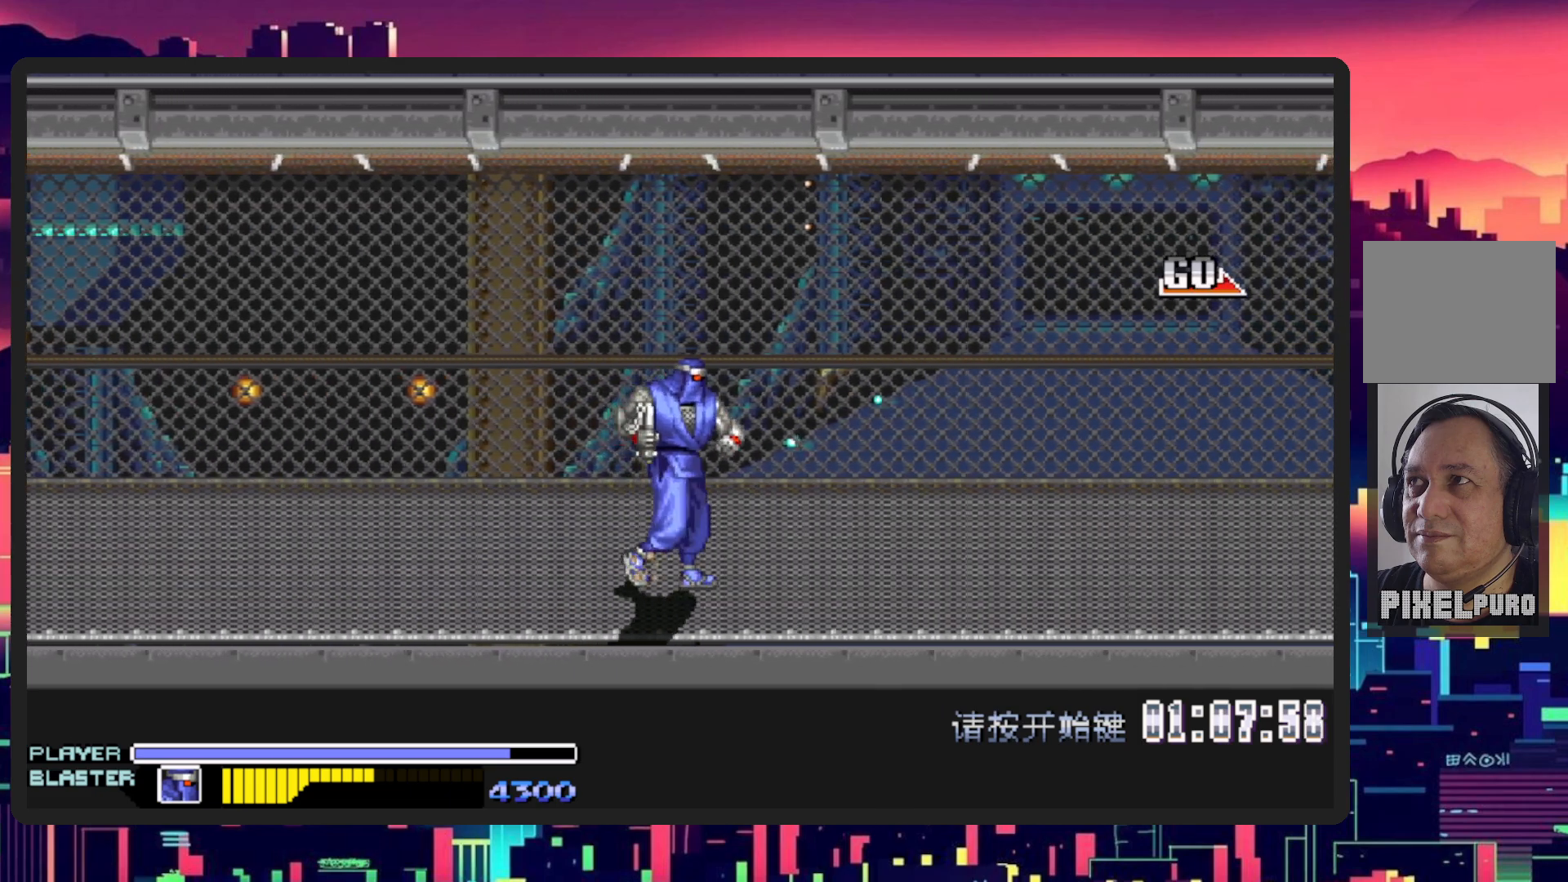
{"buttons": ["DPAD_RIGHT"], "events": []}
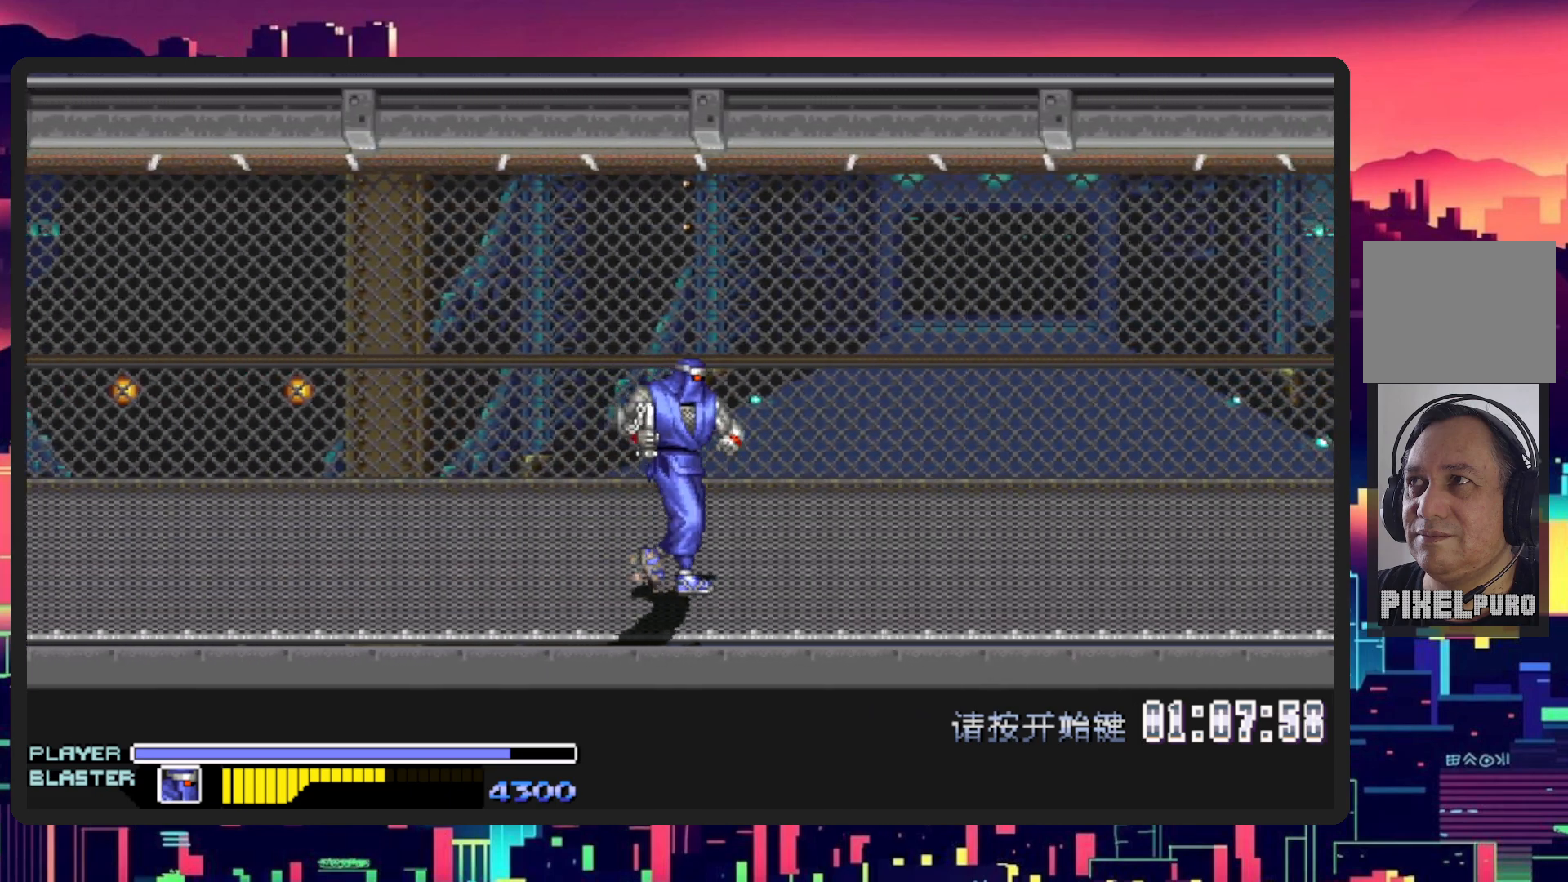
{"buttons": ["DPAD_RIGHT"], "events": []}
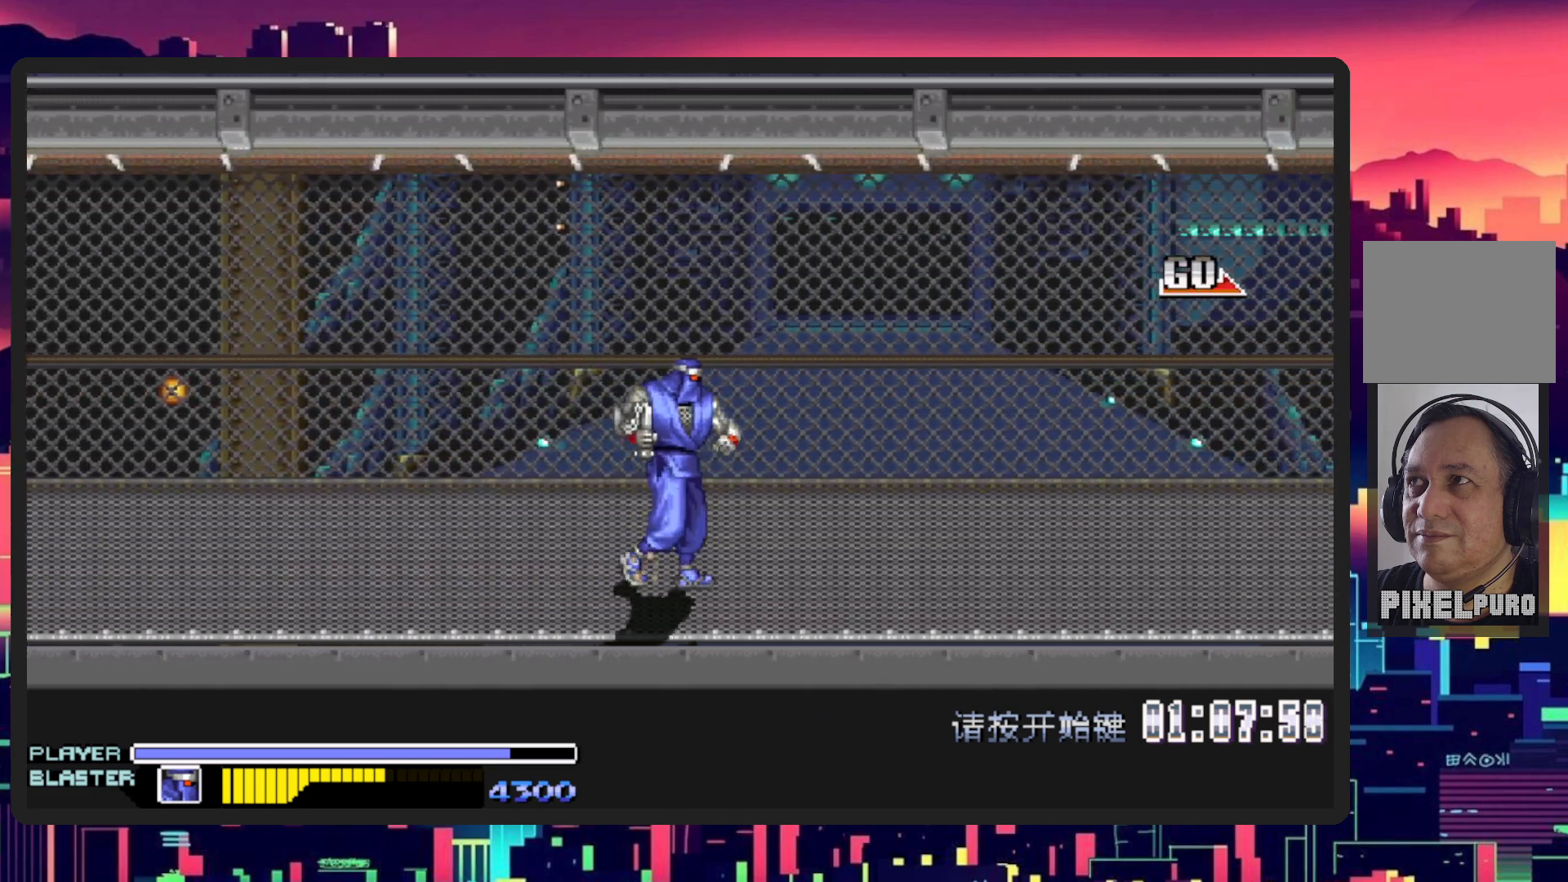
{"buttons": ["DPAD_RIGHT"], "events": []}
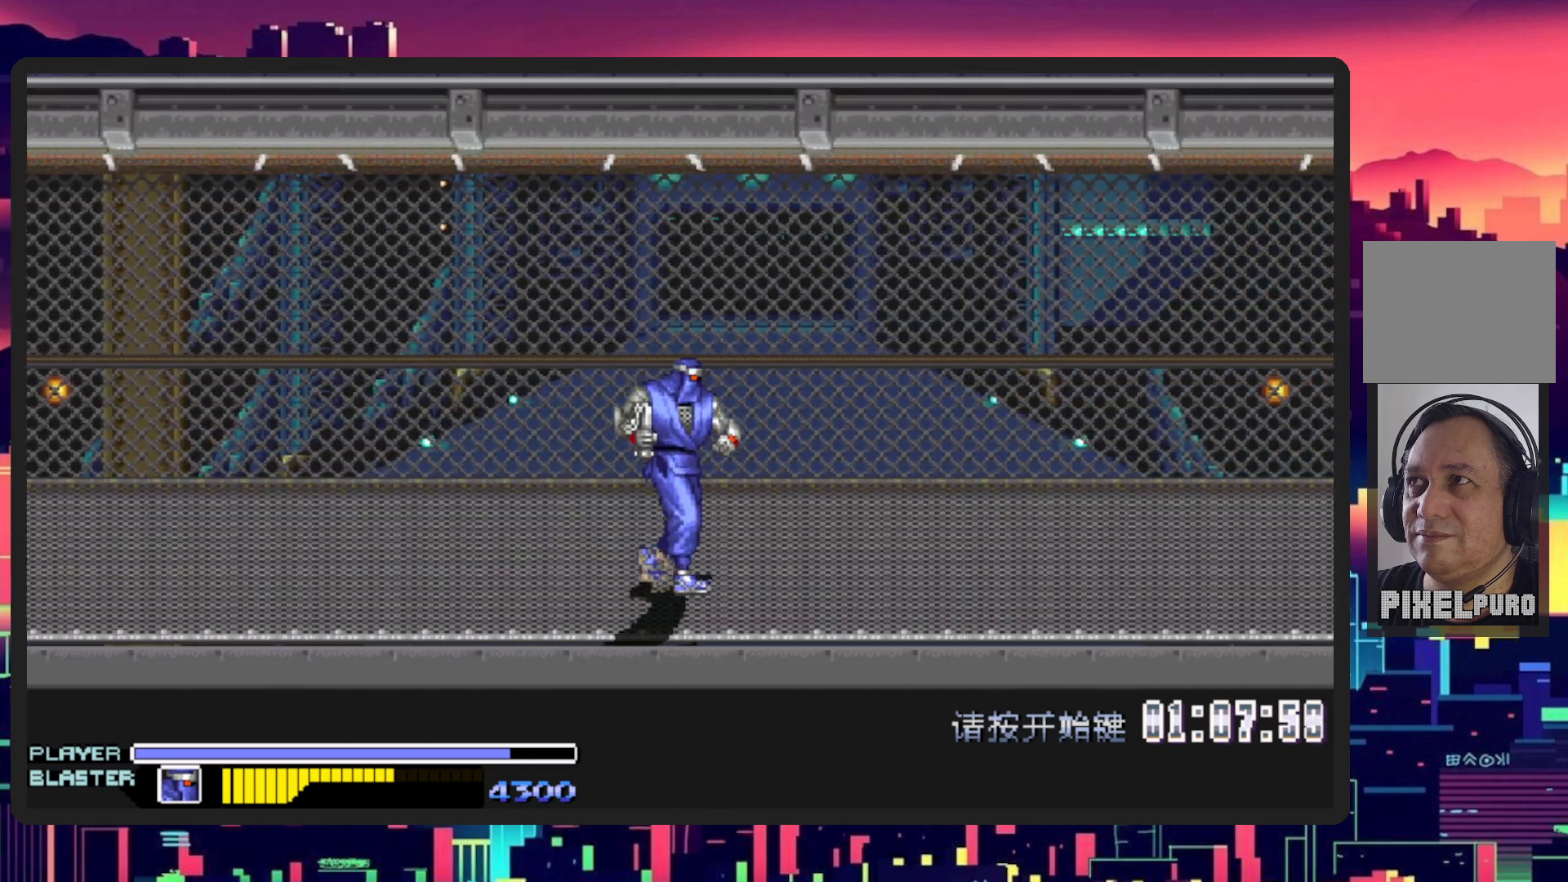
{"buttons": ["DPAD_RIGHT"], "events": [[101, "DPAD_DOWN", "down"], [251, "DPAD_DOWN", "up"]]}
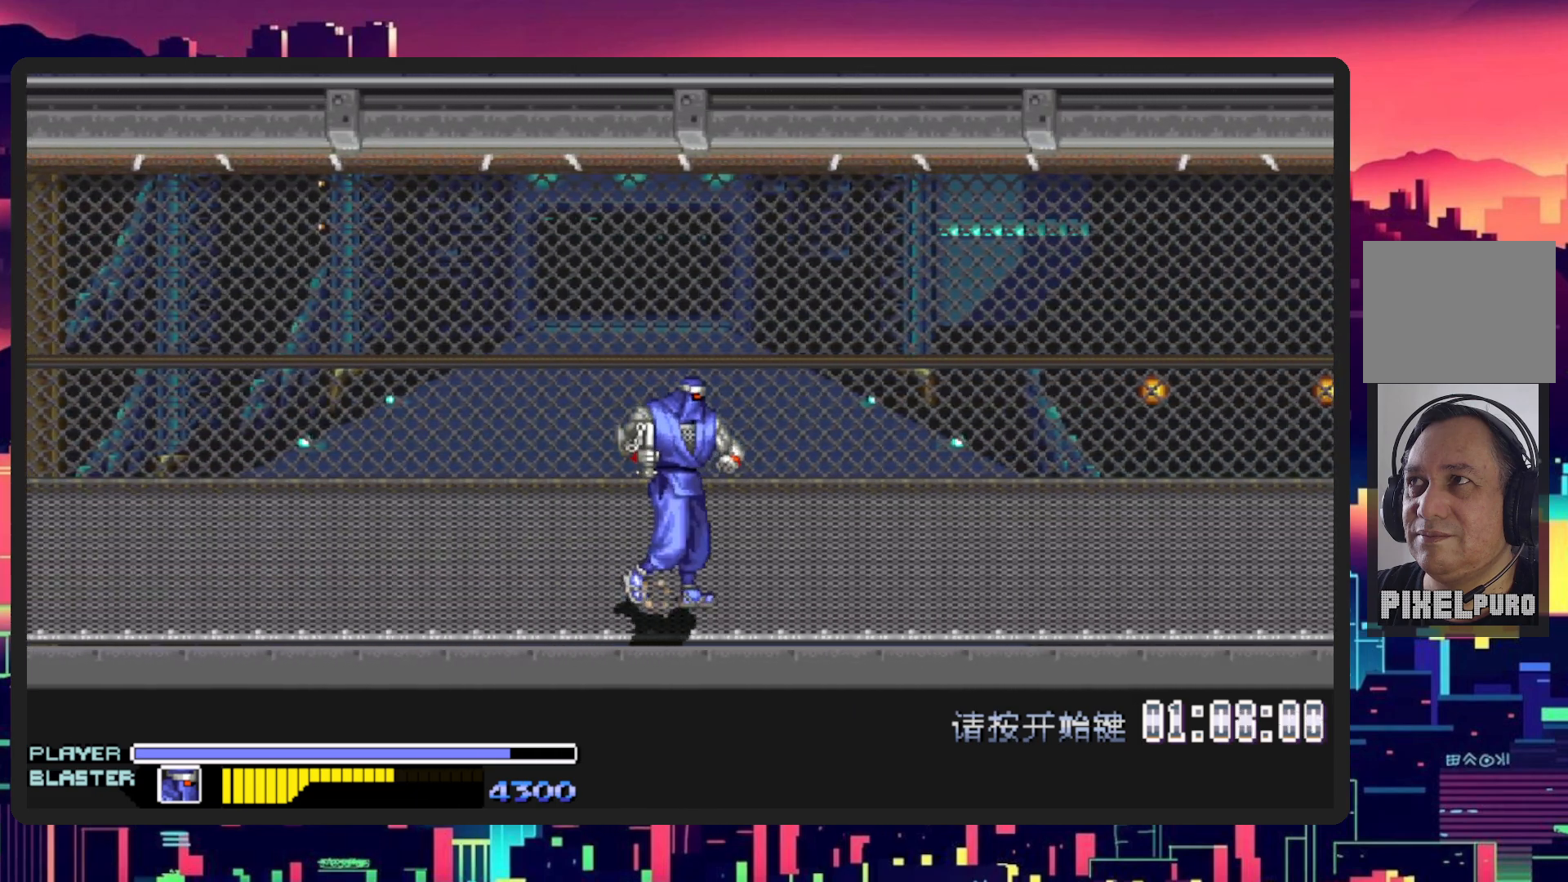
{"buttons": ["DPAD_RIGHT"], "events": []}
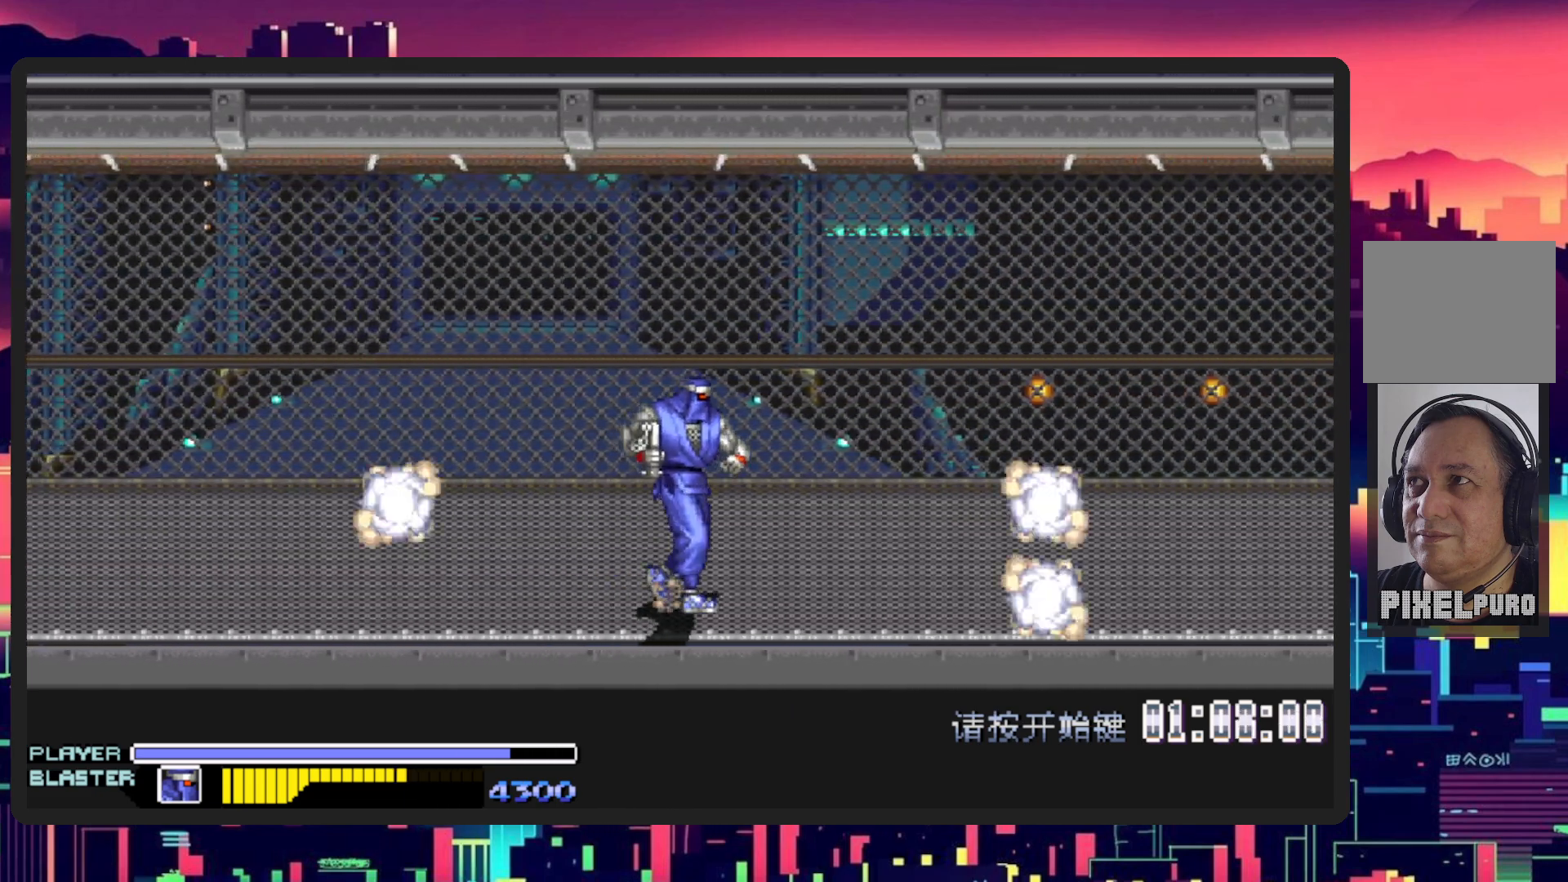
{"buttons": ["DPAD_RIGHT"], "events": []}
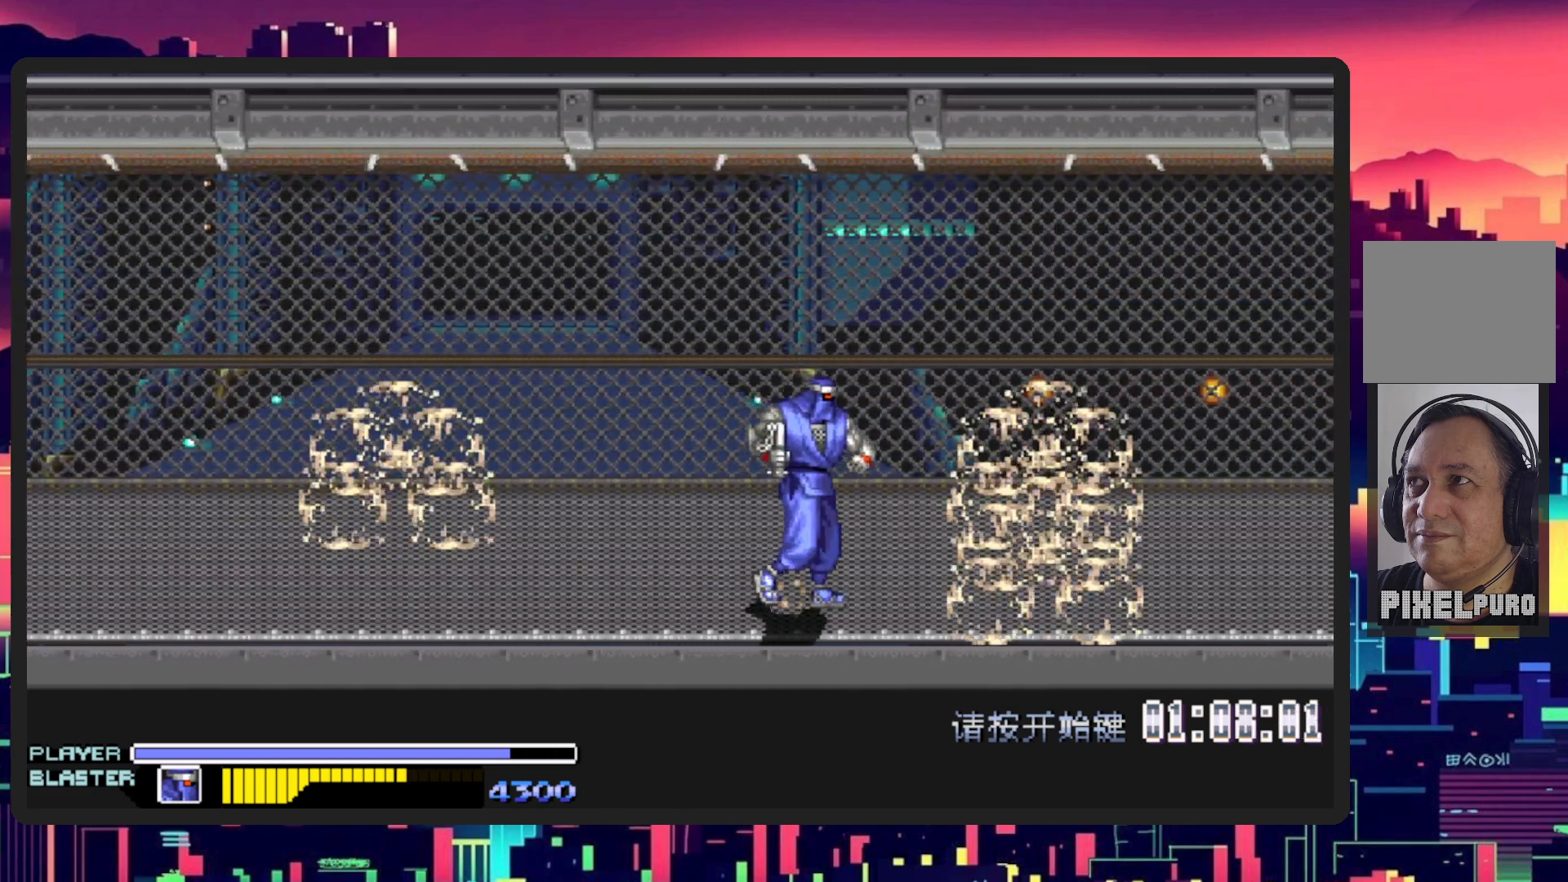
{"buttons": ["DPAD_RIGHT"], "events": [[67, "DPAD_DOWN", "down"], [117, "DPAD_DOWN", "up"]]}
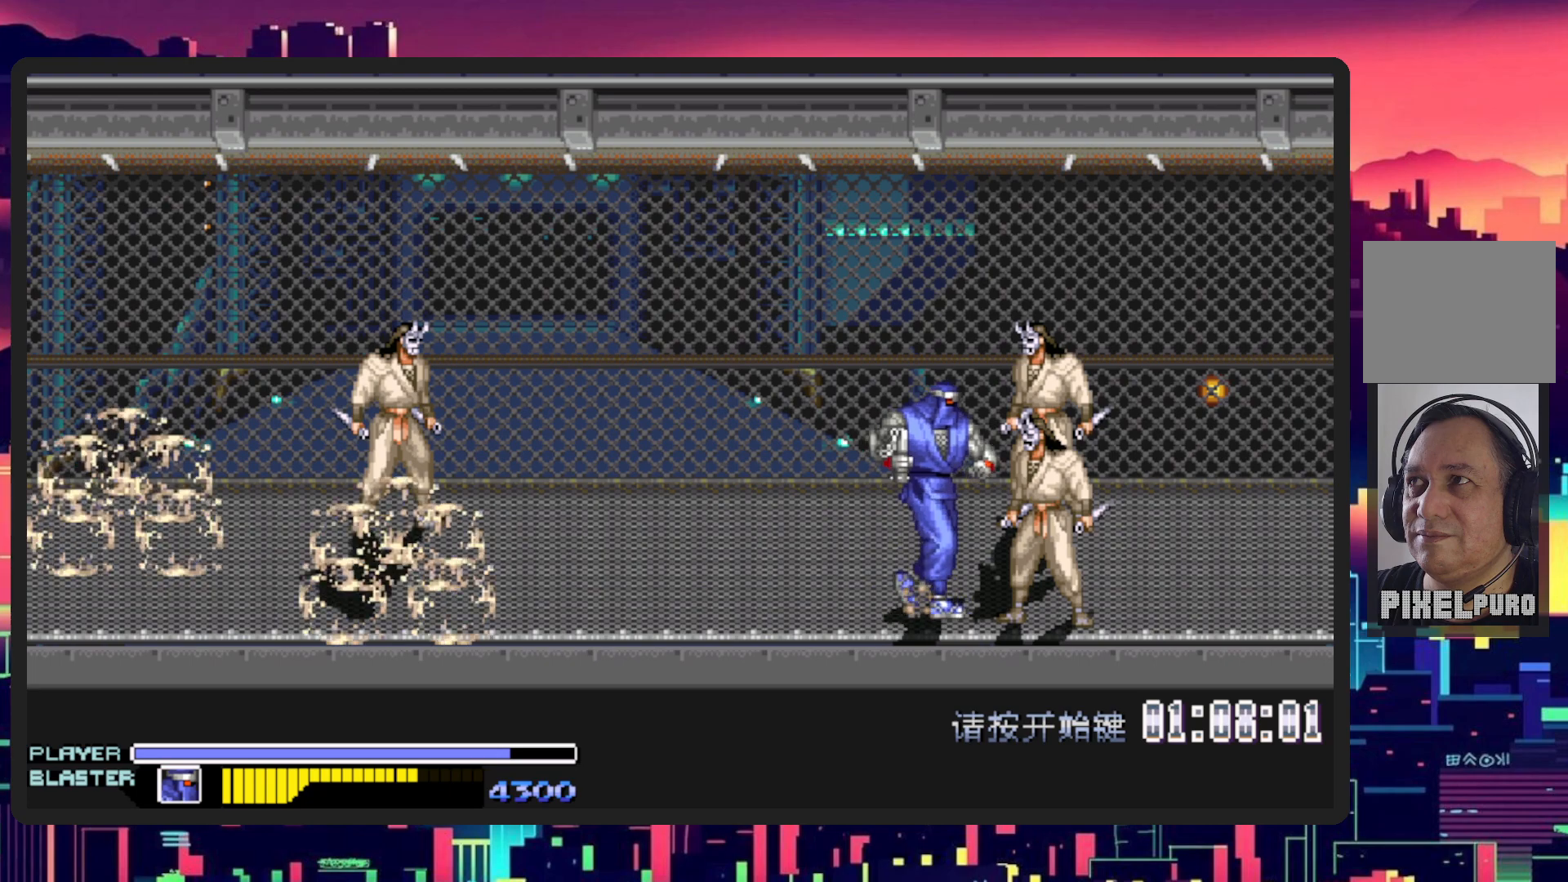
{"buttons": ["Y", "DPAD_RIGHT"], "events": [[134, "Y", "down"], [351, "Y", "up"], [484, "Y", "down"]]}
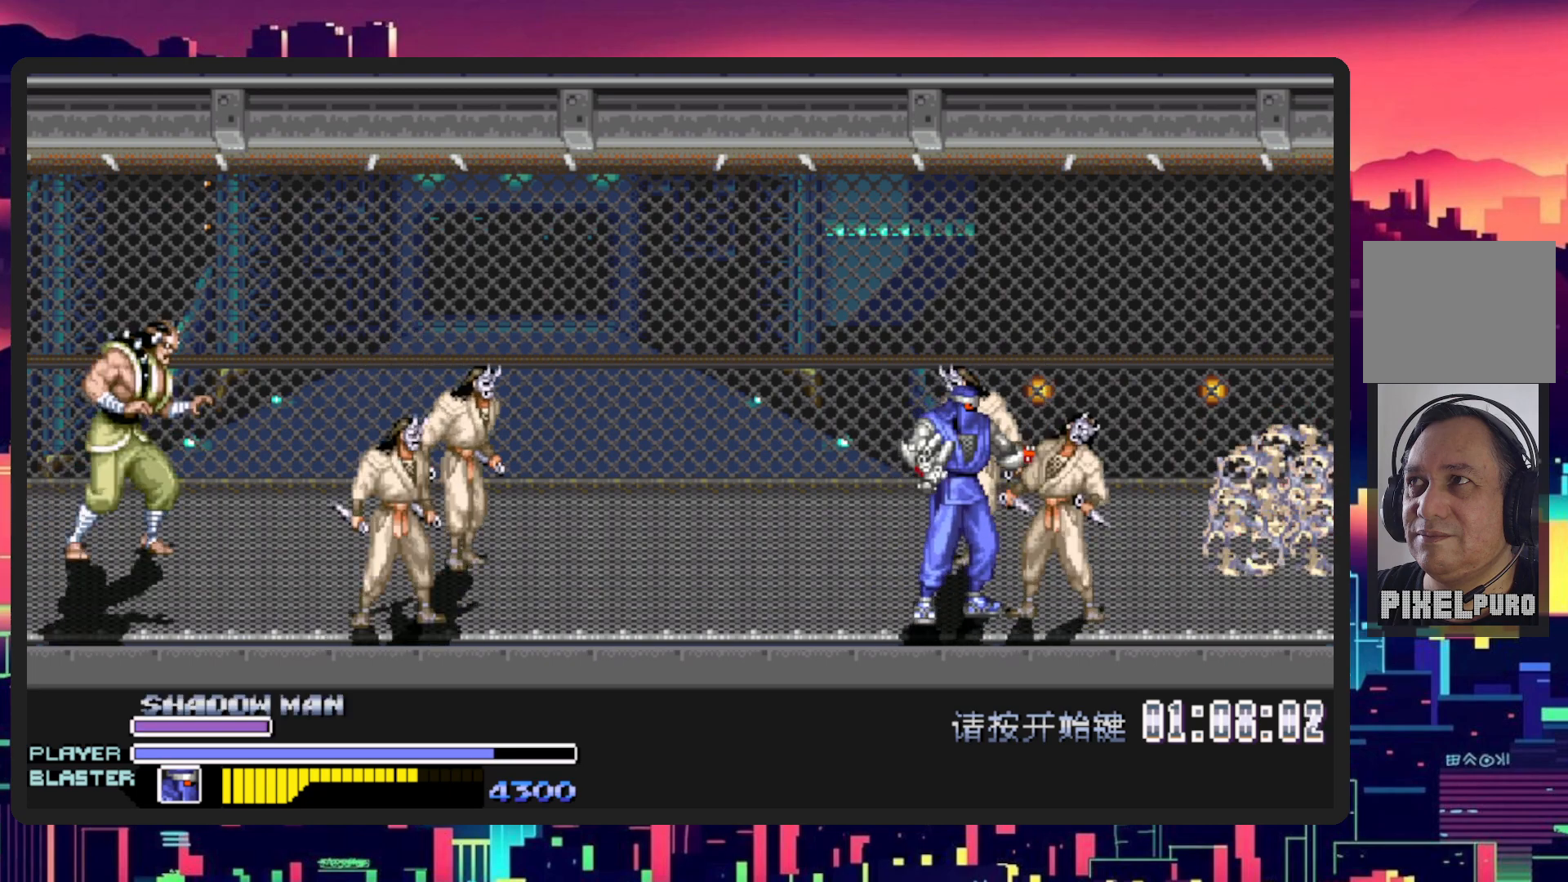
{"buttons": ["DPAD_DOWN", "DPAD_LEFT"], "events": [[167, "Y", "up"], [183, "Y", "down"], [350, "DPAD_RIGHT", "up"], [350, "Y", "up"], [467, "DPAD_DOWN", "down"], [467, "DPAD_LEFT", "down"]]}
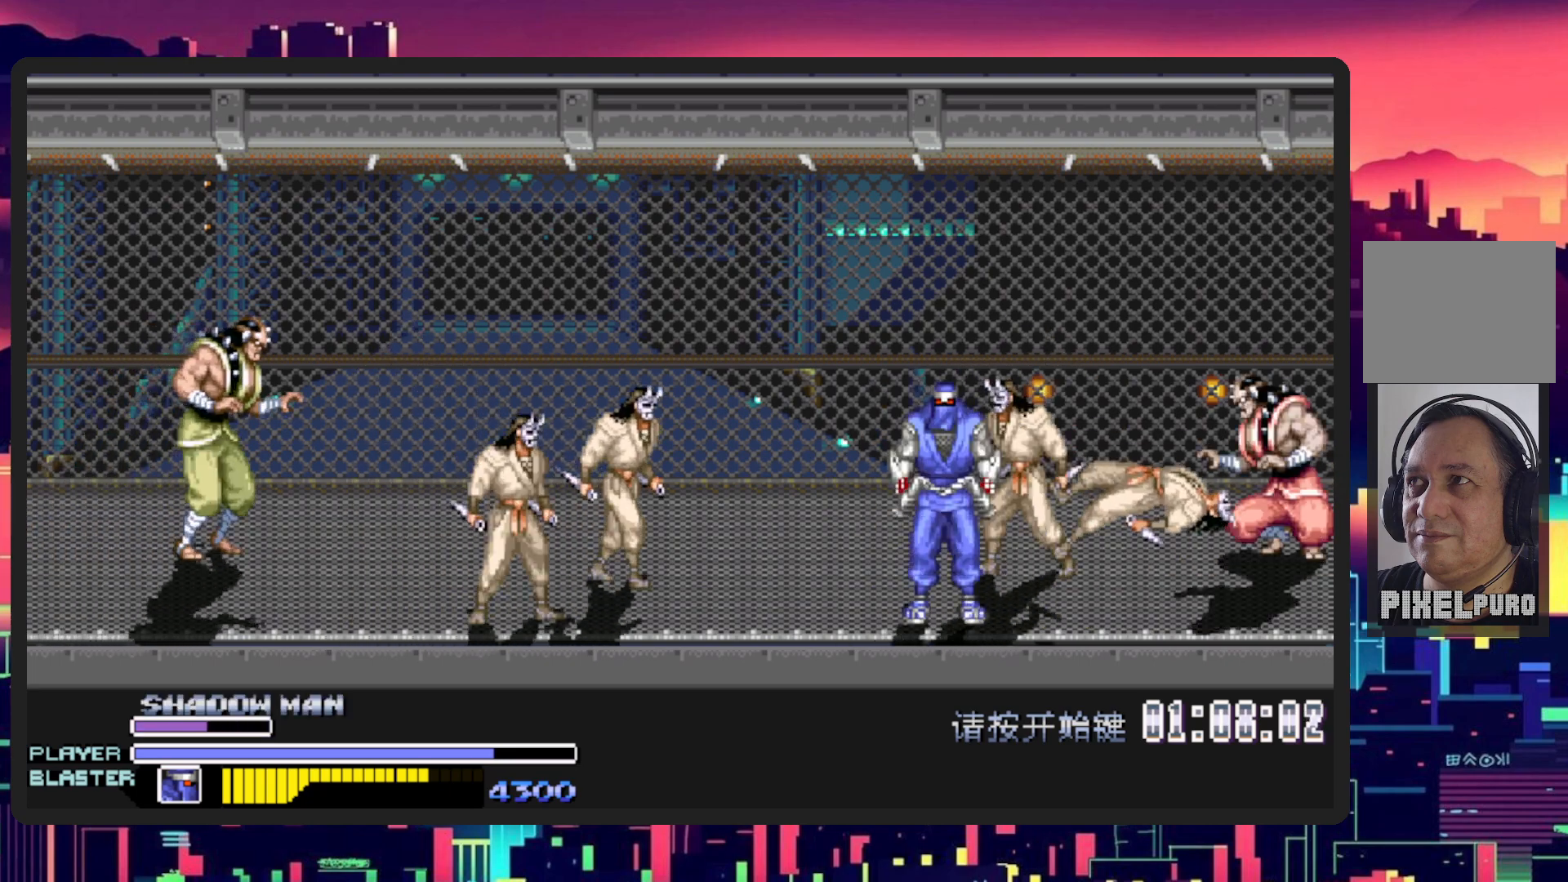
{"buttons": ["B", "DPAD_LEFT"], "events": [[34, "DPAD_DOWN", "up"], [251, "DPAD_UP", "down"], [317, "DPAD_UP", "up"], [468, "B", "down"]]}
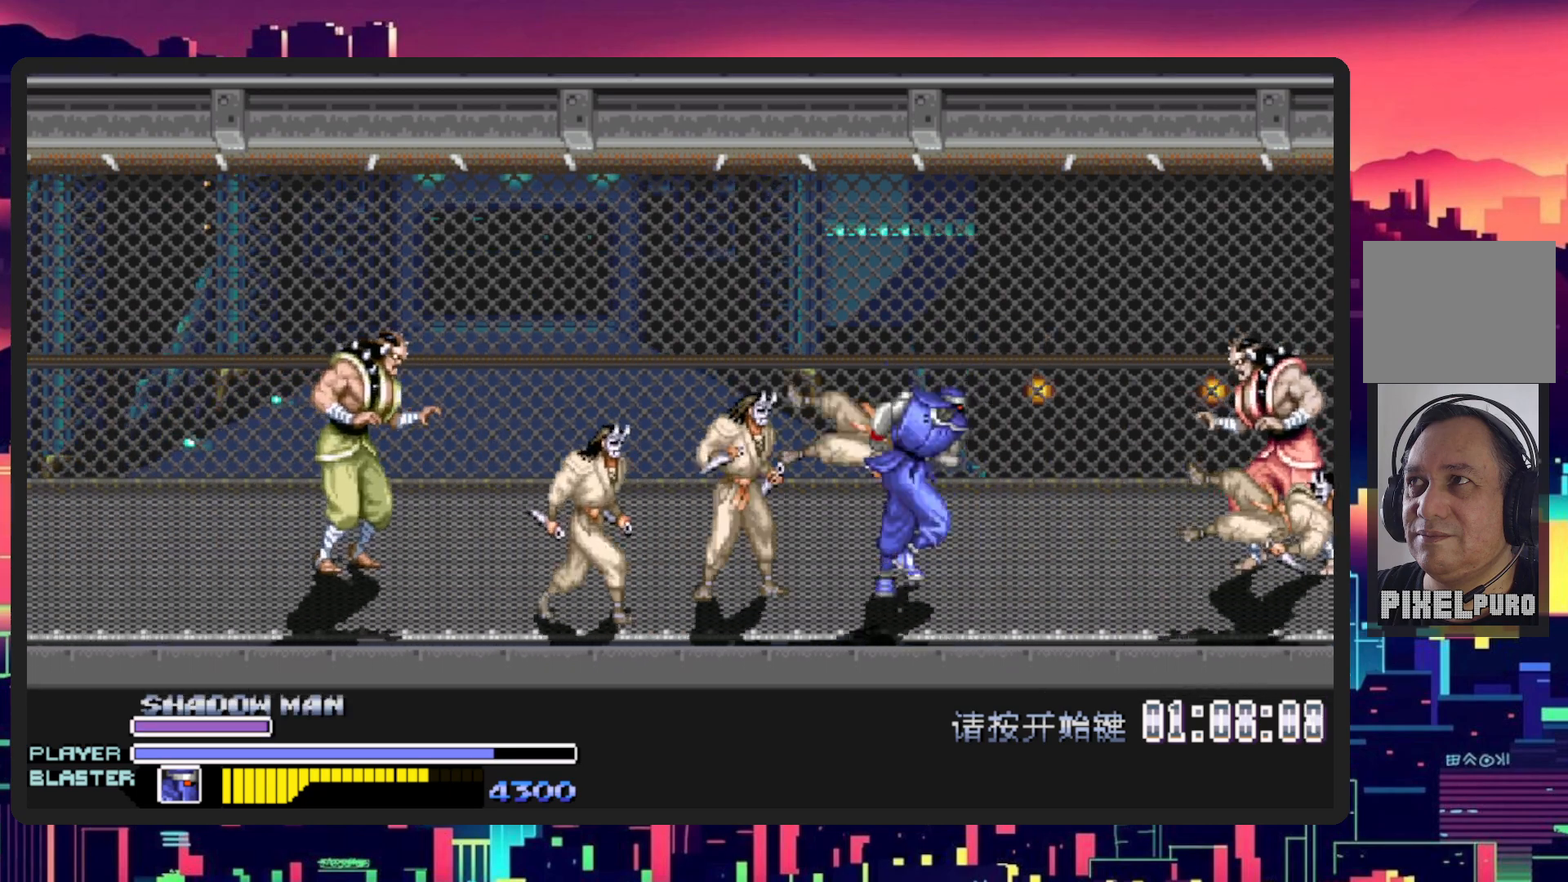
{"buttons": ["DPAD_LEFT"], "events": [[117, "B", "up"], [300, "Y", "down"], [484, "Y", "up"]]}
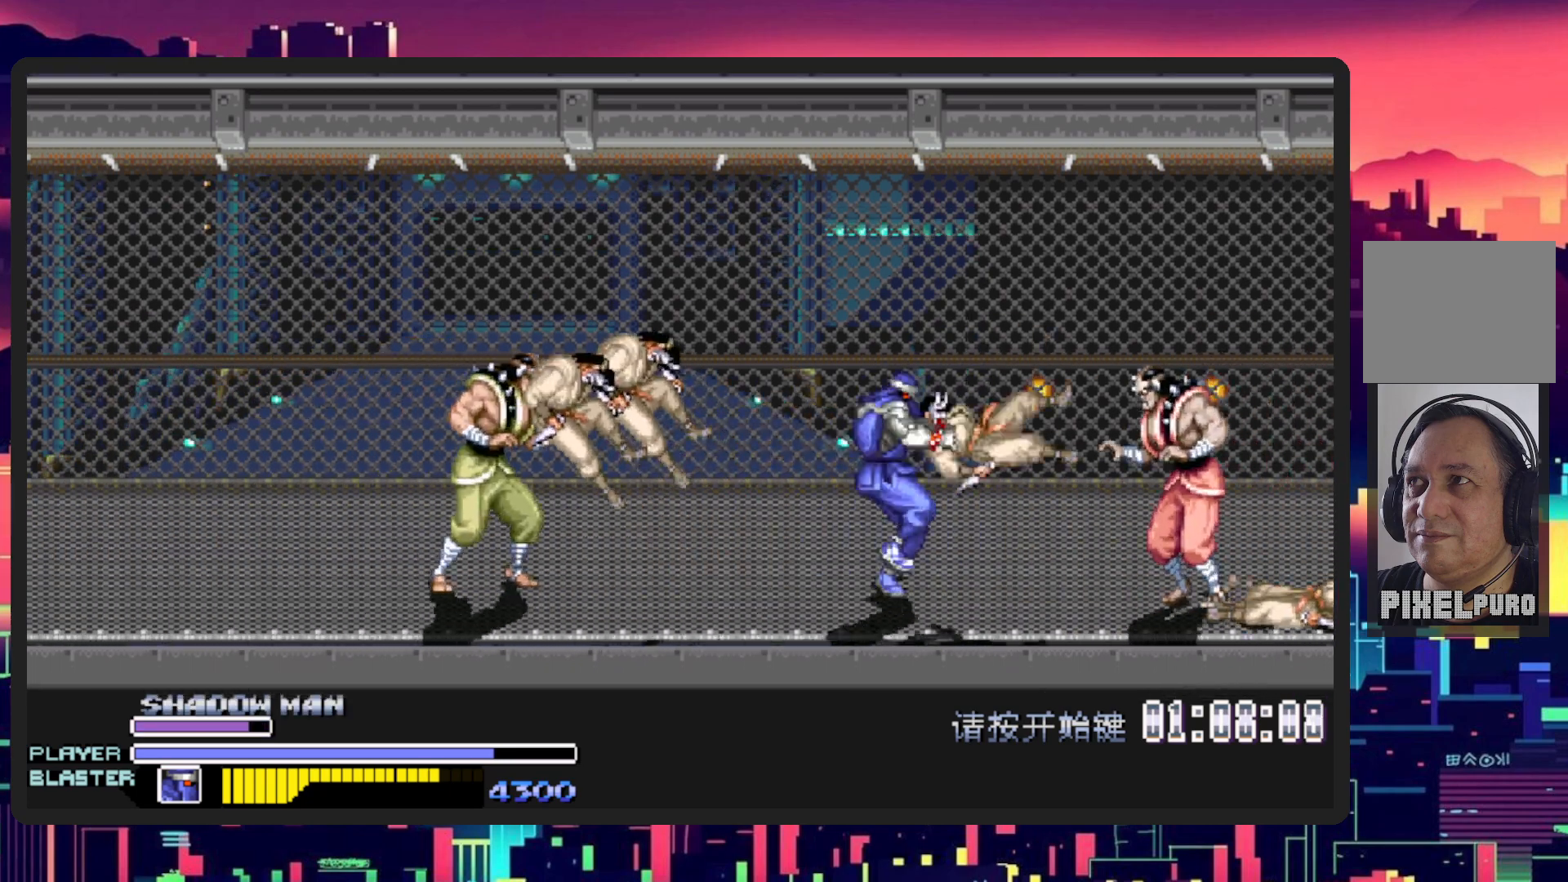
{"buttons": ["DPAD_DOWN", "DPAD_RIGHT"], "events": [[117, "DPAD_DOWN", "down"], [167, "DPAD_LEFT", "up"], [184, "DPAD_RIGHT", "down"]]}
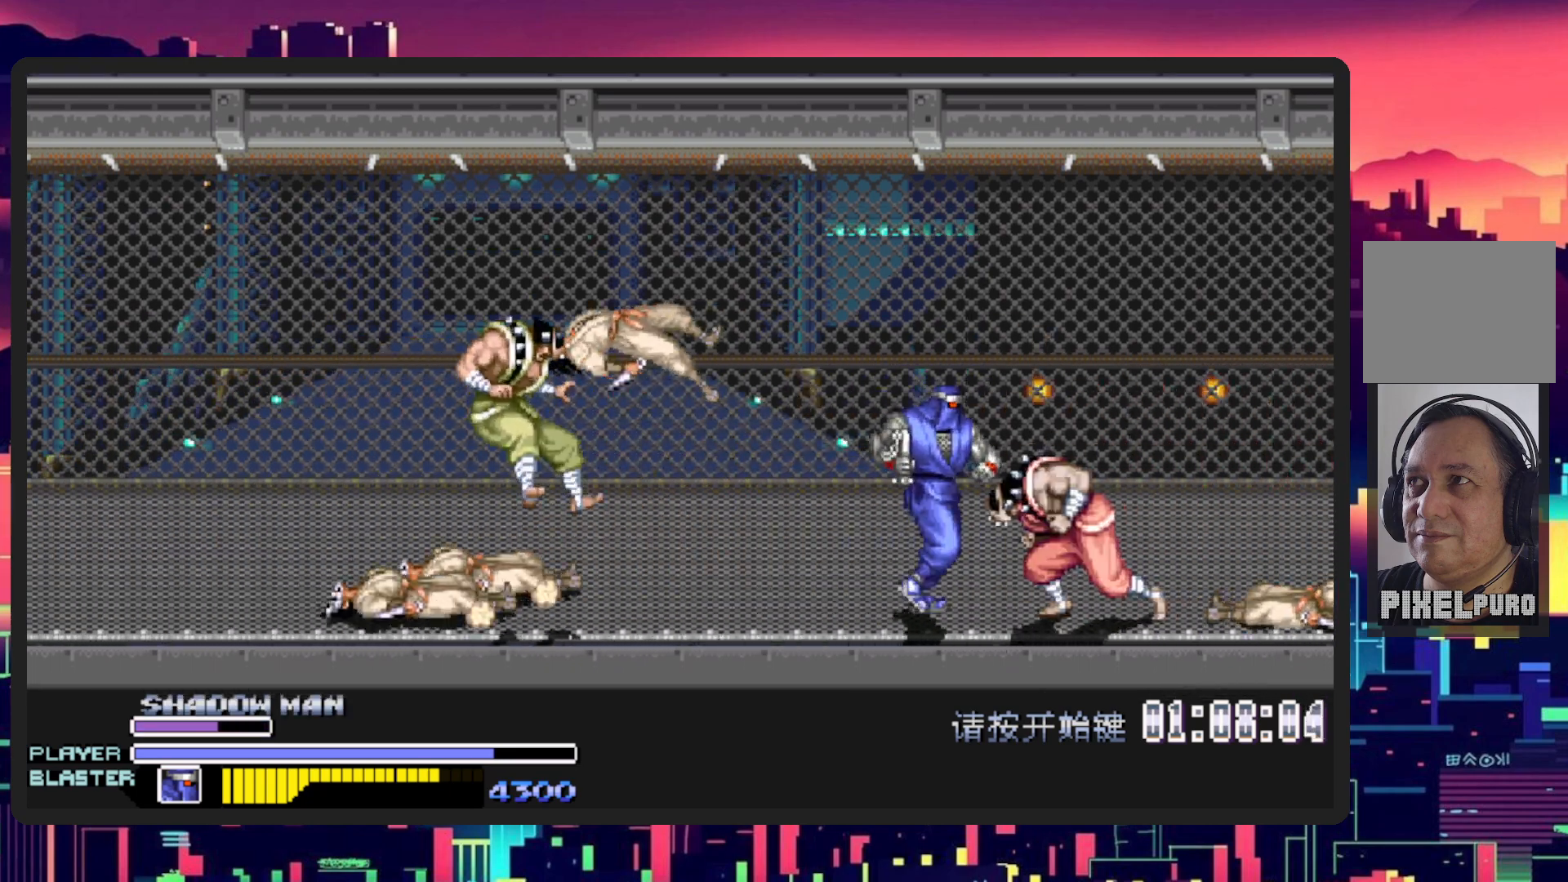
{"buttons": ["DPAD_RIGHT"], "events": [[33, "DPAD_DOWN", "up"], [150, "Y", "down"], [367, "Y", "up"]]}
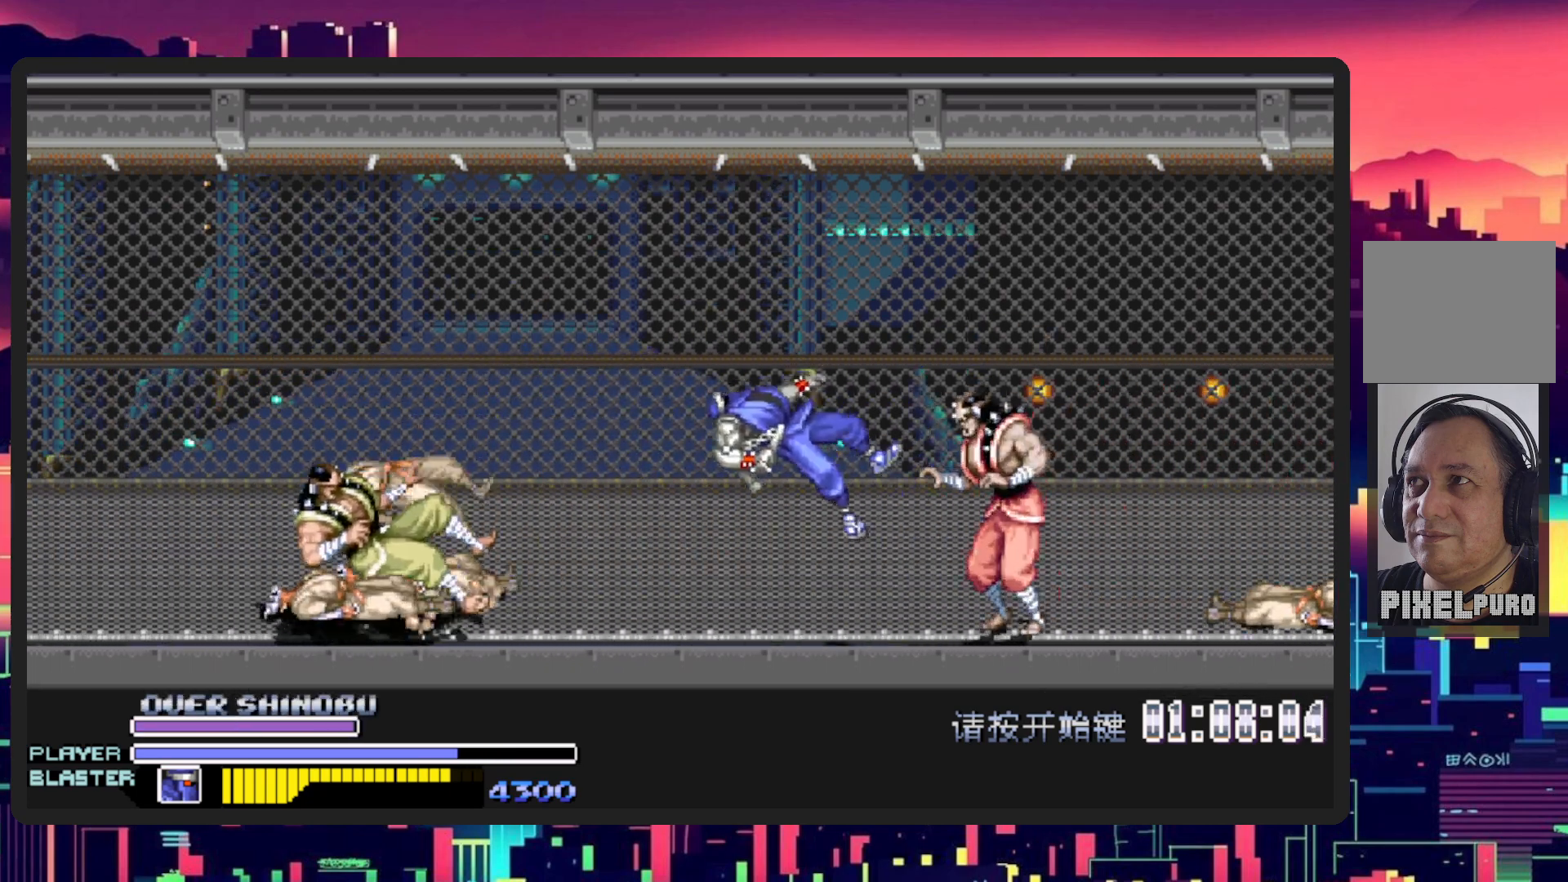
{"buttons": ["DPAD_RIGHT"], "events": []}
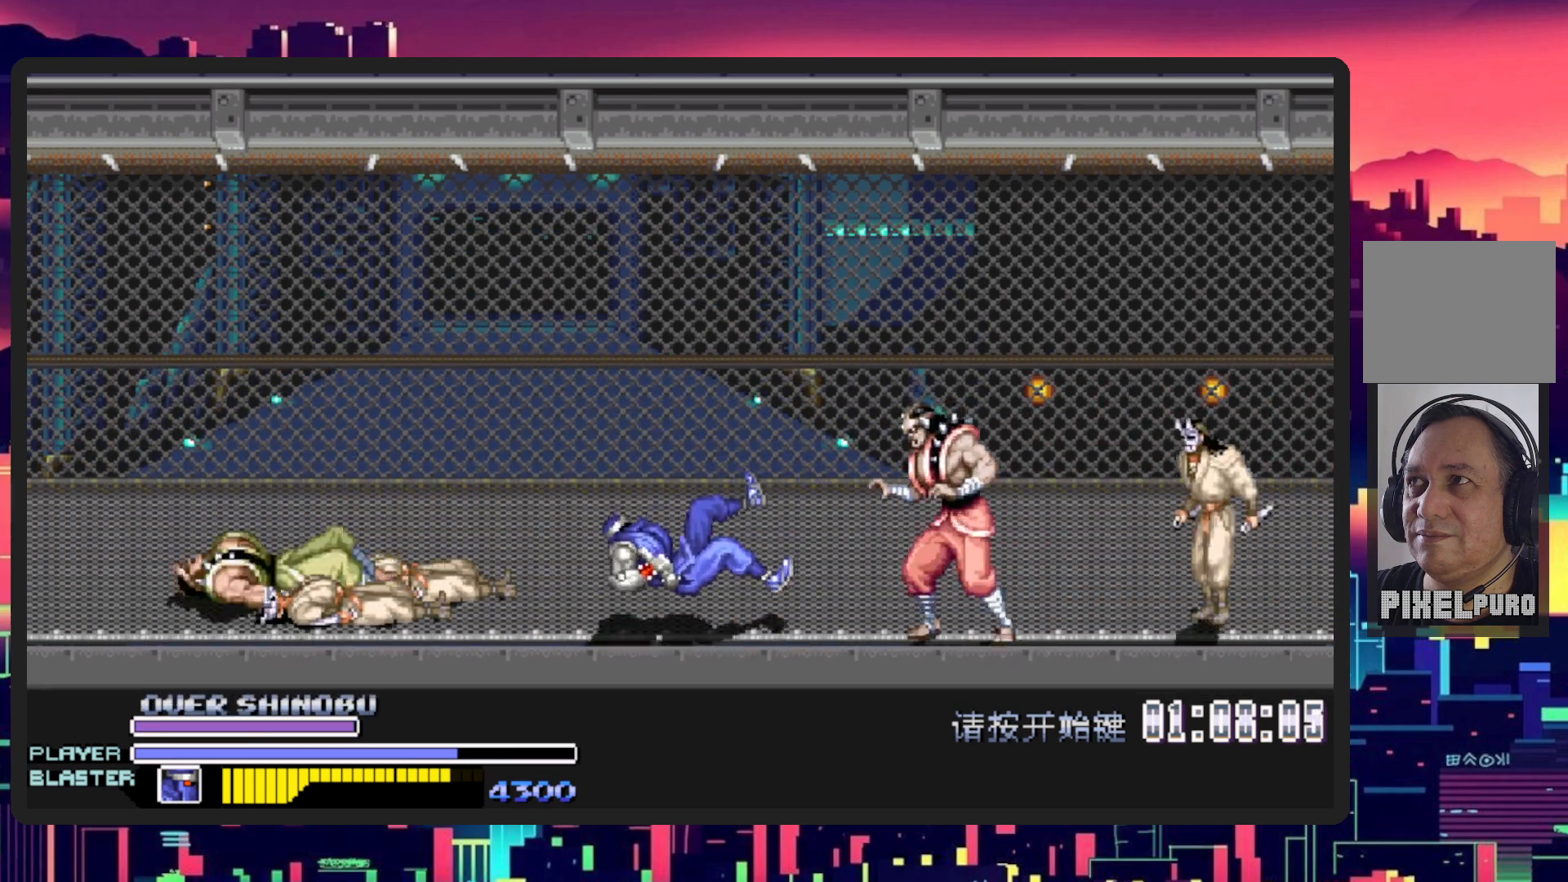
{"buttons": ["L1", "DPAD_DOWN", "DPAD_RIGHT"], "events": [[150, "DPAD_RIGHT", "up"], [384, "DPAD_RIGHT", "down"], [467, "DPAD_DOWN", "down"], [467, "L1", "down"]]}
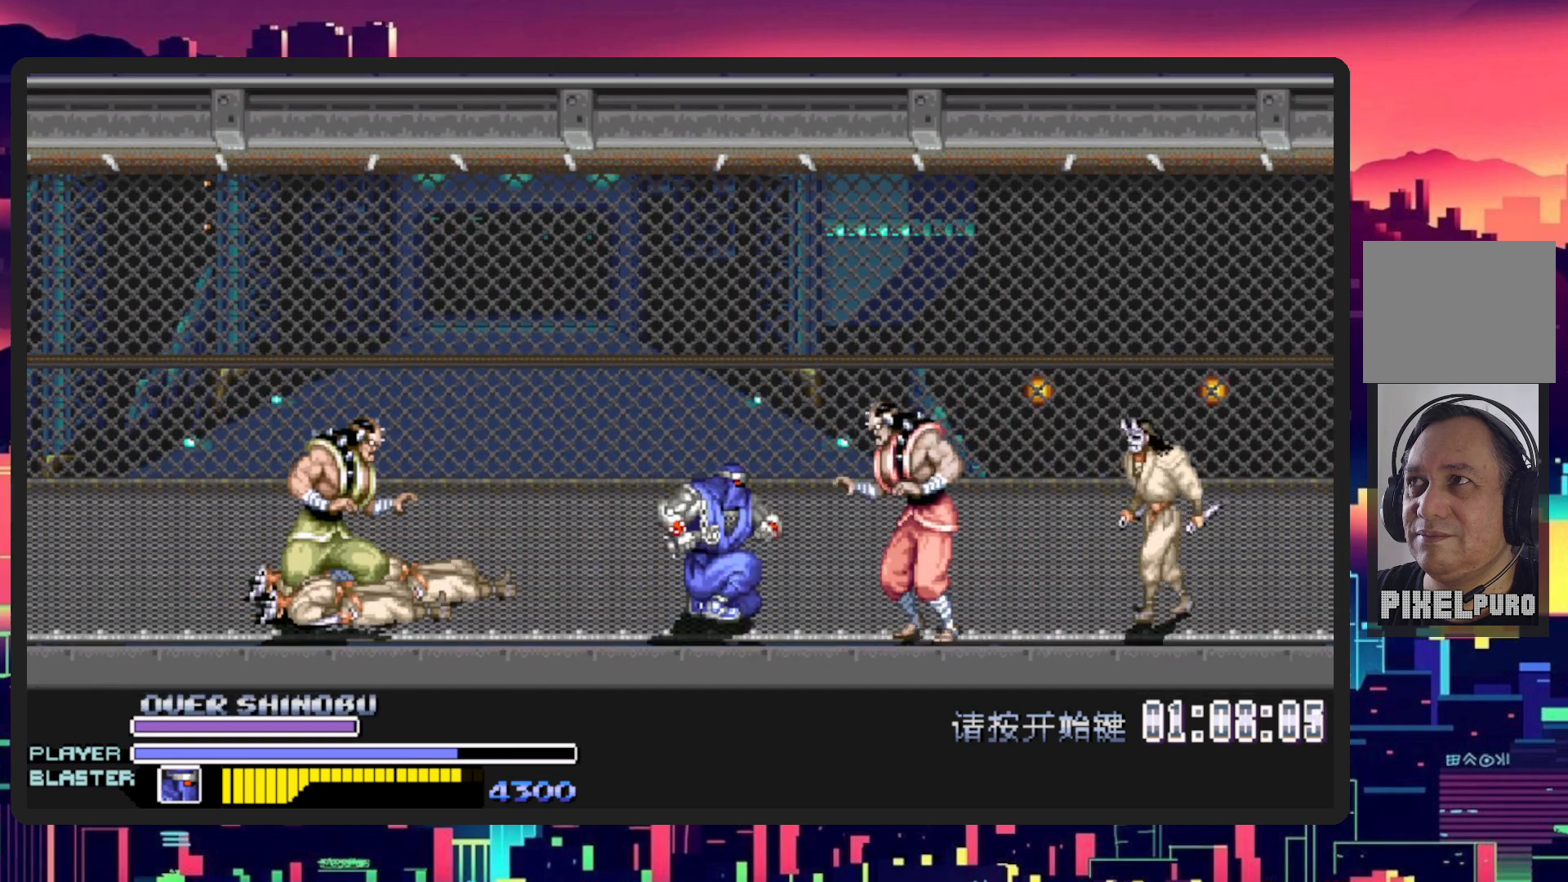
{"buttons": [], "events": [[117, "L1", "up"], [151, "DPAD_DOWN", "up"], [201, "DPAD_DOWN", "down"], [201, "L1", "down"], [451, "DPAD_DOWN", "up"], [451, "DPAD_RIGHT", "up"], [451, "L1", "up"]]}
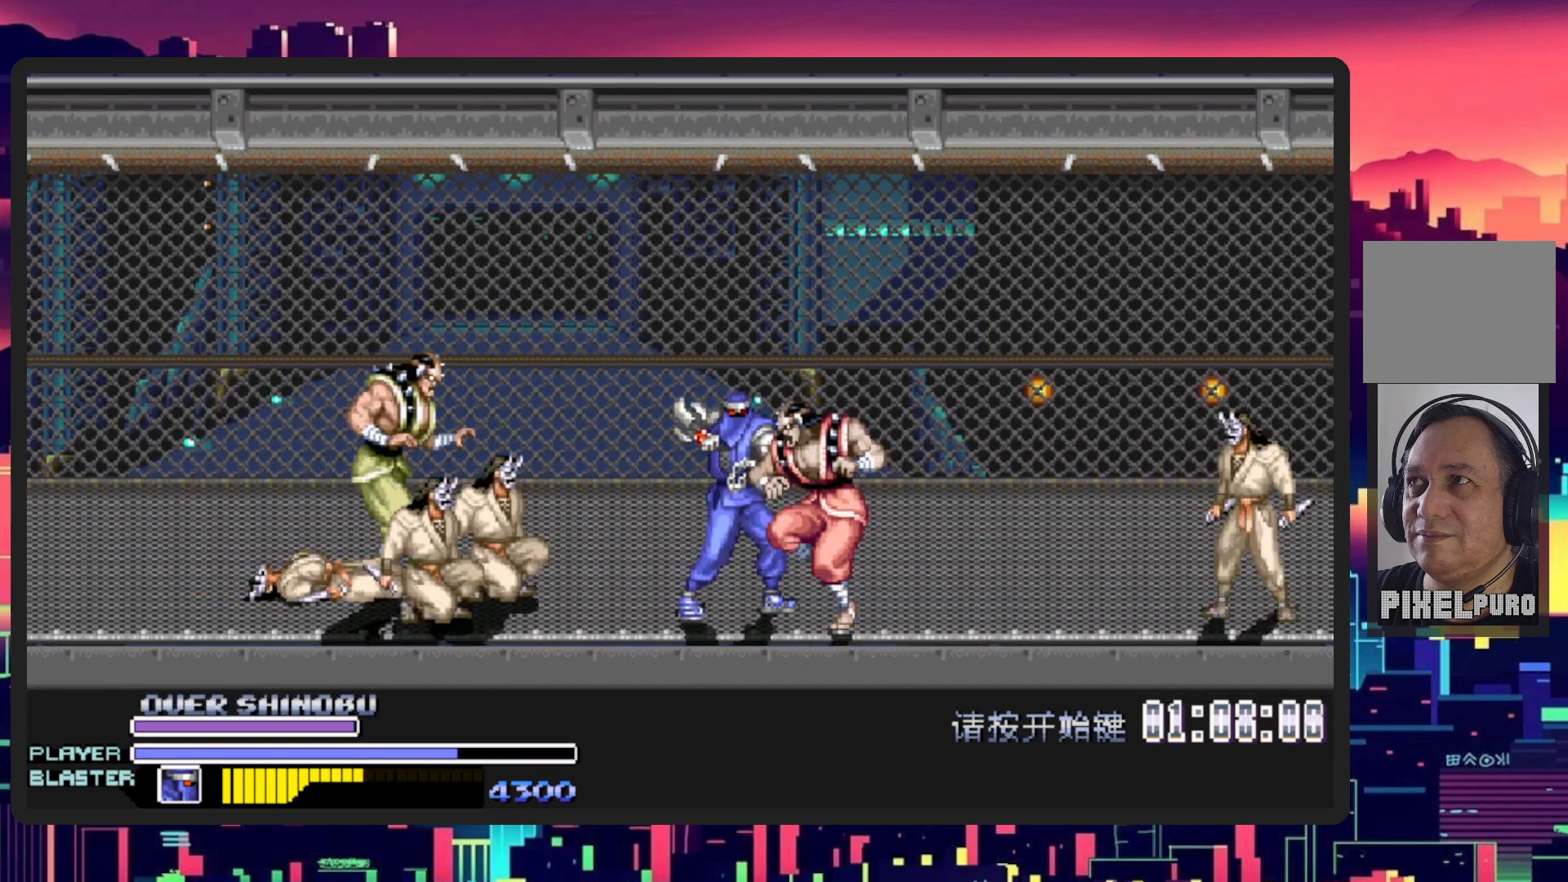
{"buttons": ["DPAD_DOWN", "DPAD_LEFT"], "events": [[133, "DPAD_LEFT", "down"], [200, "DPAD_DOWN", "down"]]}